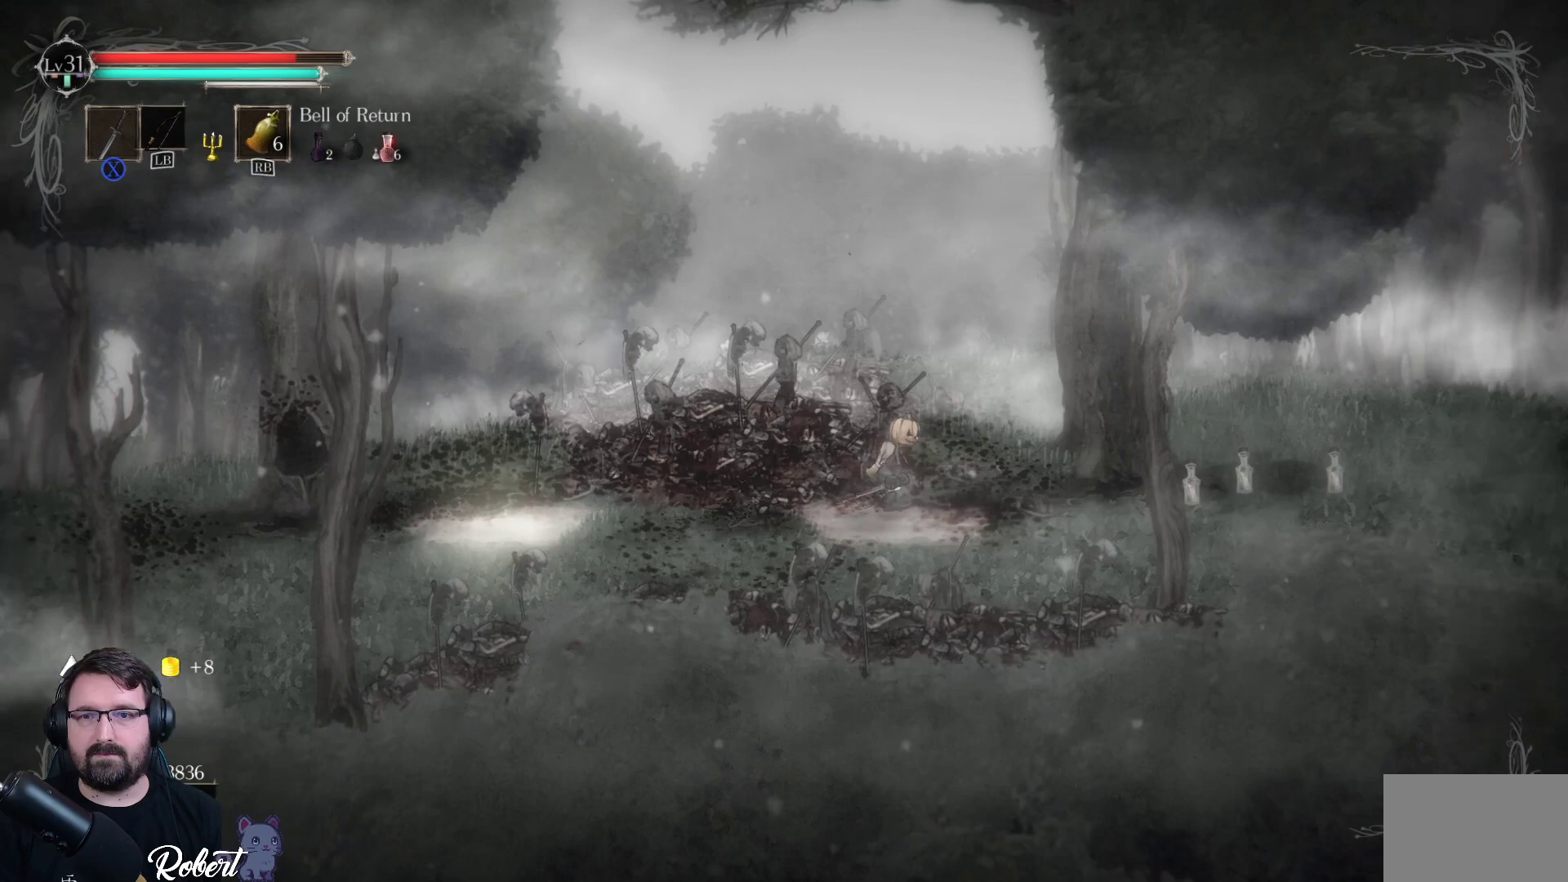
Gameplay with a controller (Xbox layout); each line is a JSON object with the inputs held at the frame after it. "events" lists button and stick changes between this image and that frame as [ms after this image, input, new state], when the widget could be followed in between.
{"buttons": [], "left_stick": "right", "right_stick": "center", "events": []}
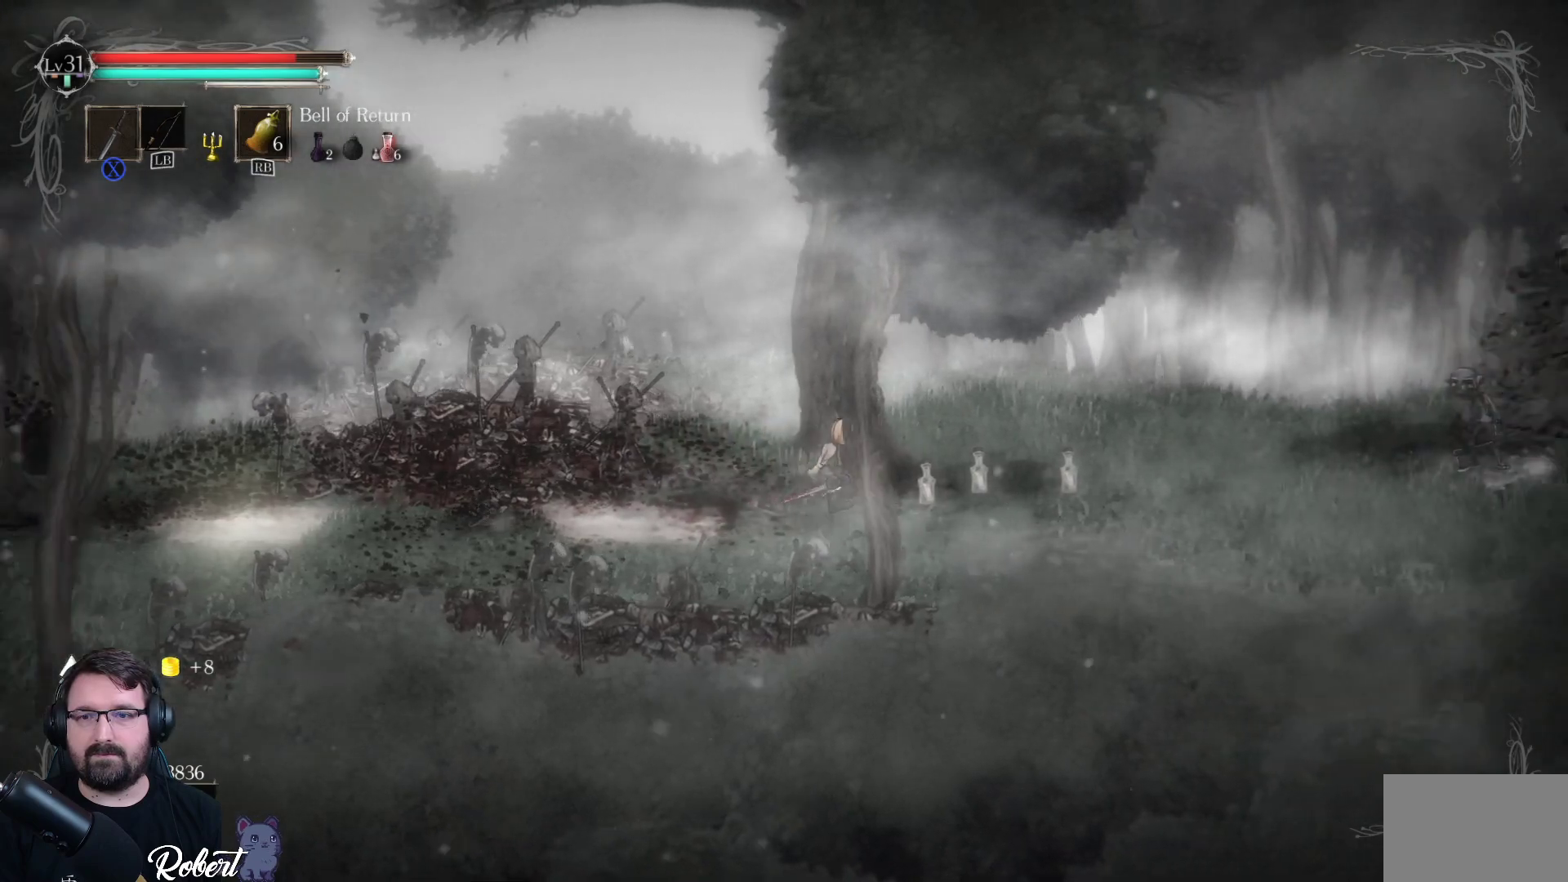
{"buttons": [], "left_stick": "right", "right_stick": "center", "events": []}
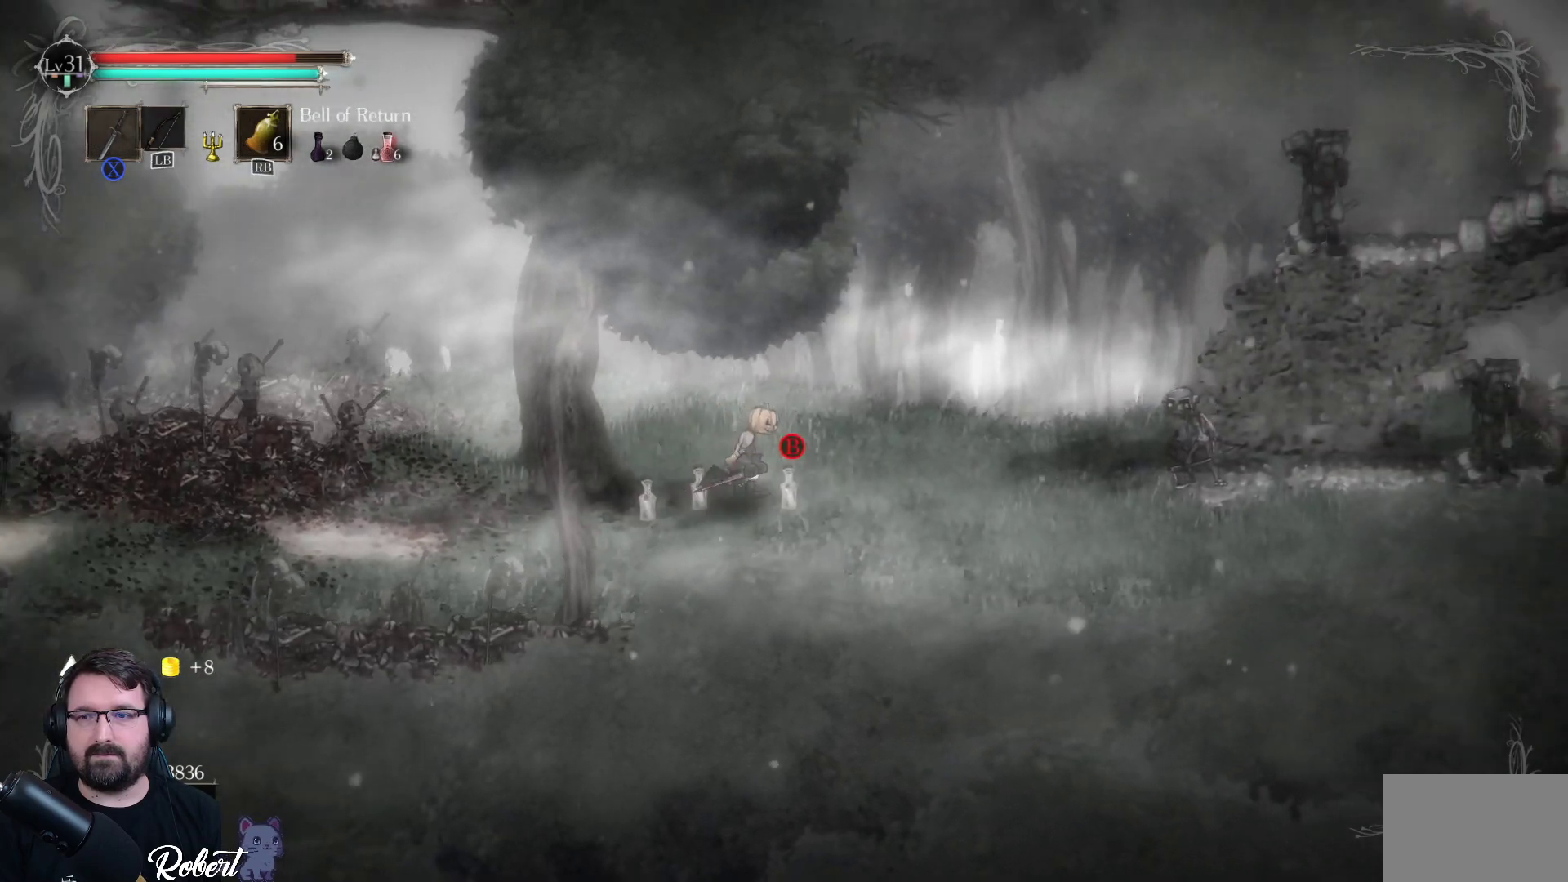
{"buttons": [], "left_stick": "right", "right_stick": "center", "events": []}
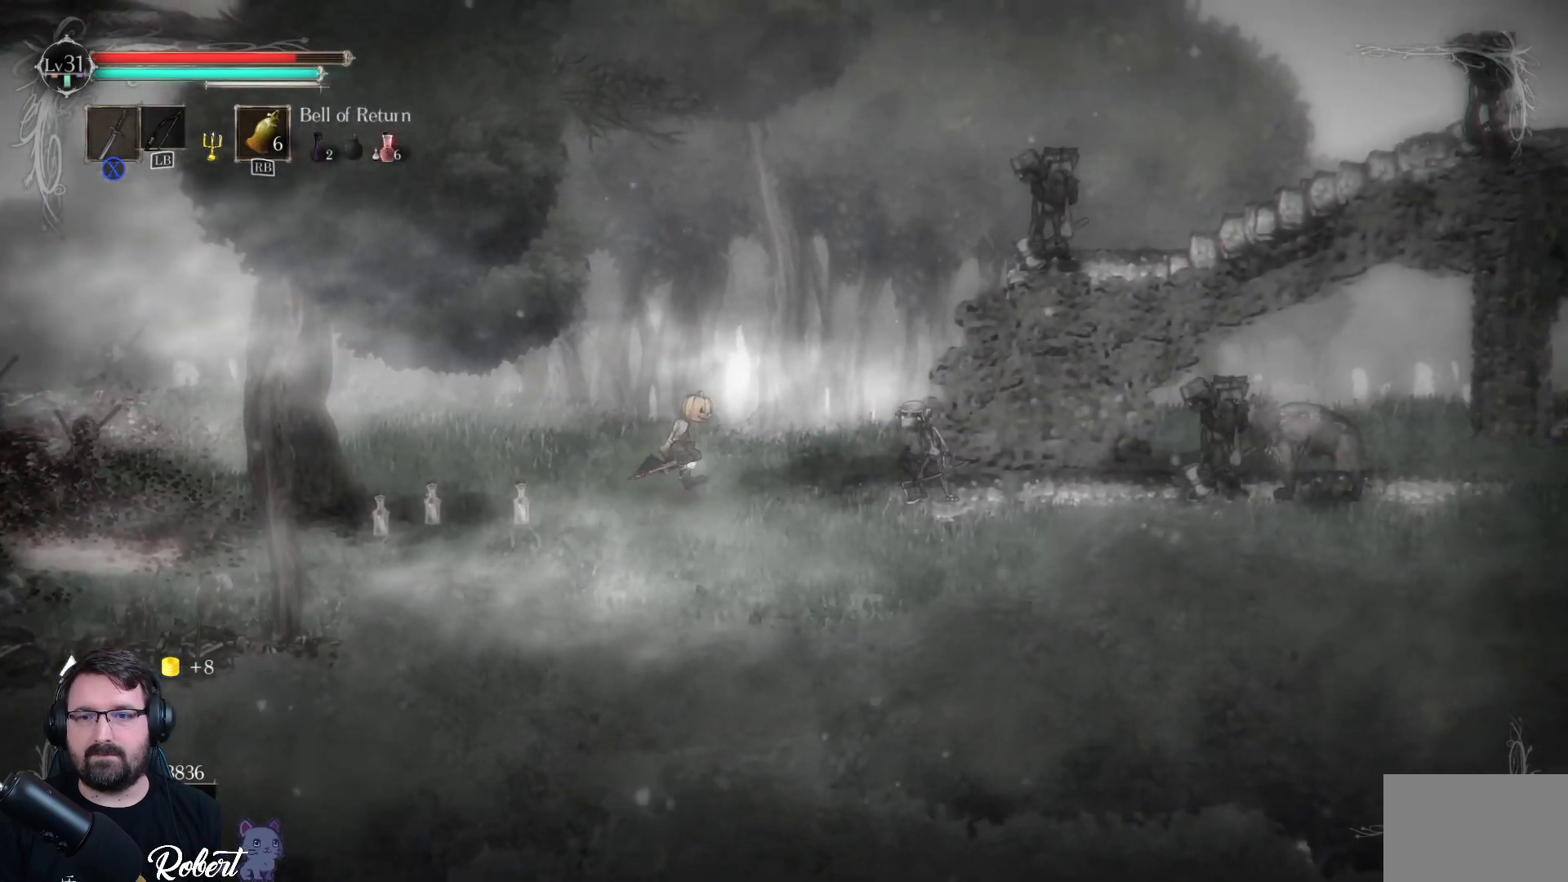
{"buttons": ["X"], "left_stick": "right", "right_stick": "center", "events": [[233, "X", "down"], [333, "X", "up"], [433, "X", "down"]]}
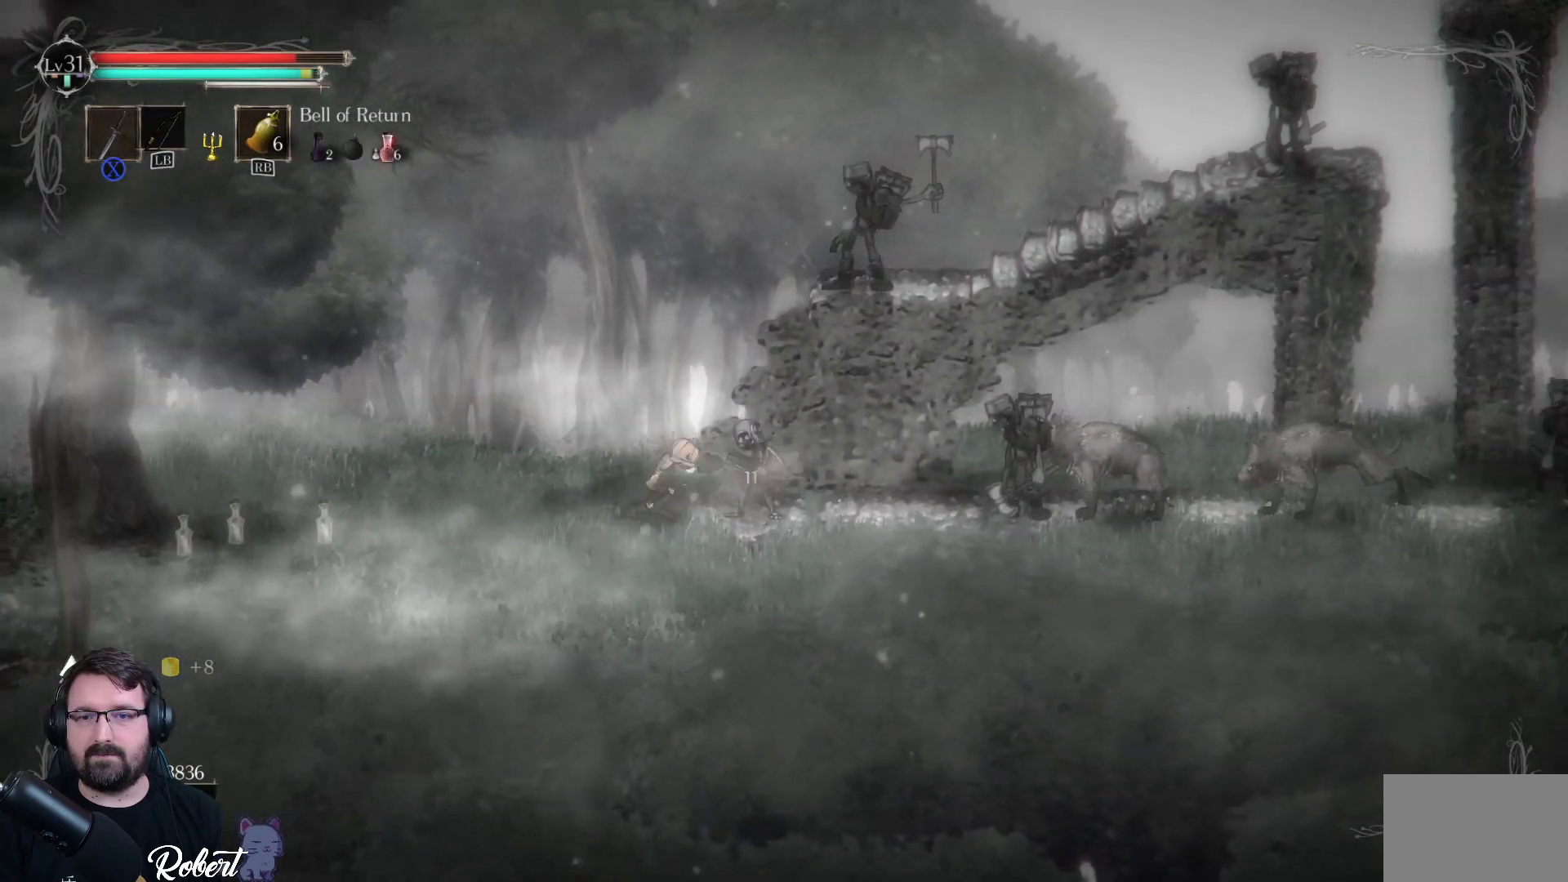
{"buttons": [], "left_stick": "left", "right_stick": "center", "events": [[33, "X", "up"], [100, "X", "down"], [133, "X", "up"], [233, "X", "down"], [233, "left_stick", "center"], [300, "X", "up"], [467, "left_stick", "left"]]}
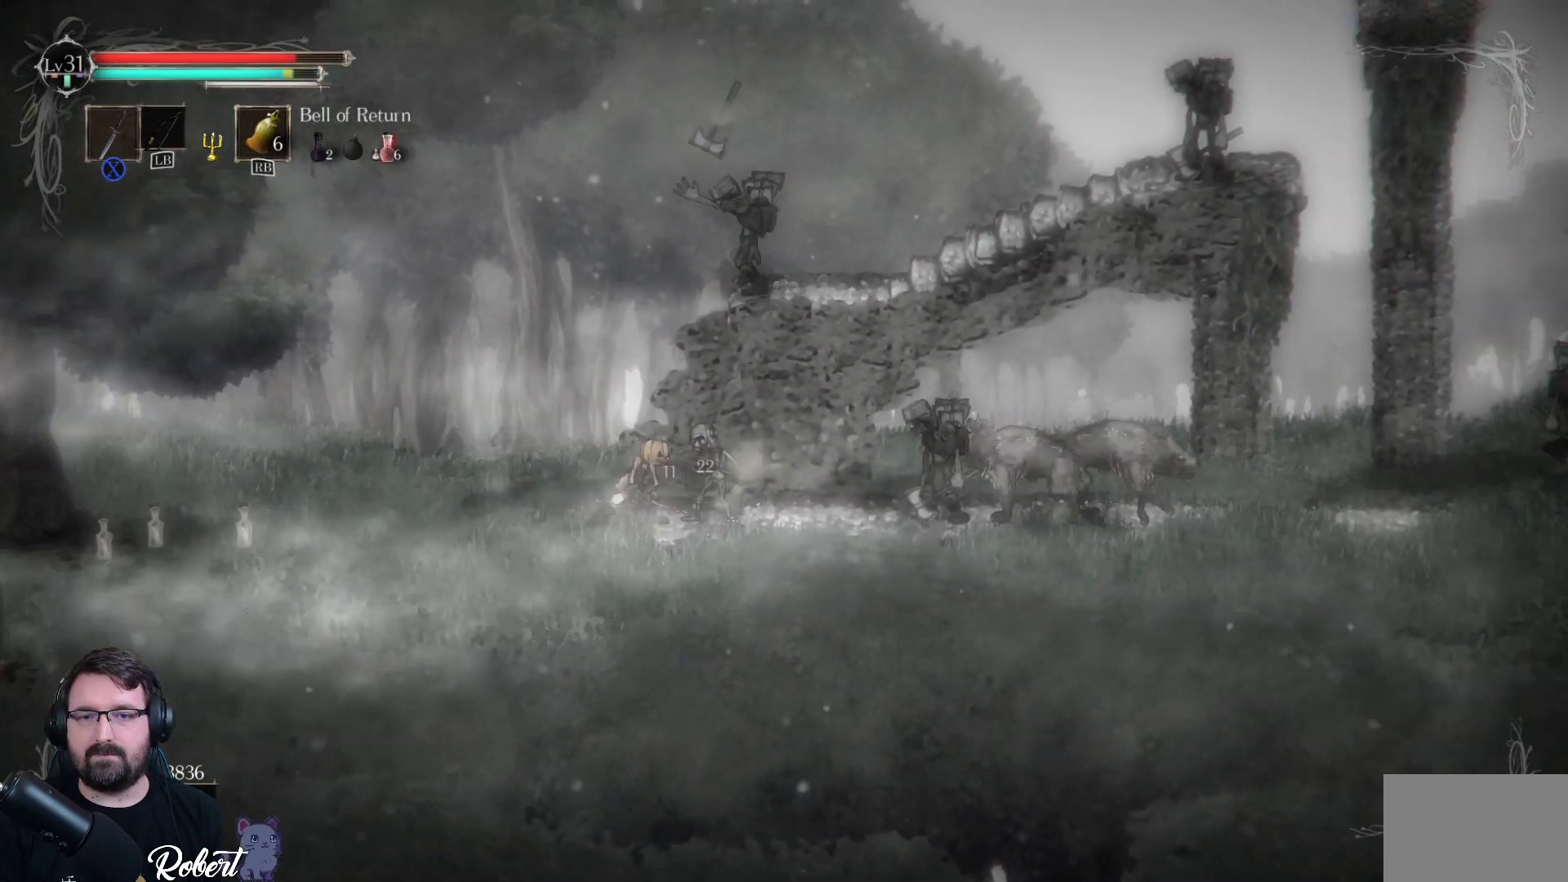
{"buttons": ["R2"], "left_stick": "left", "right_stick": "center", "events": [[33, "R2", "down"], [133, "R2", "up"], [233, "R2", "down"], [367, "R2", "up"], [433, "R2", "down"]]}
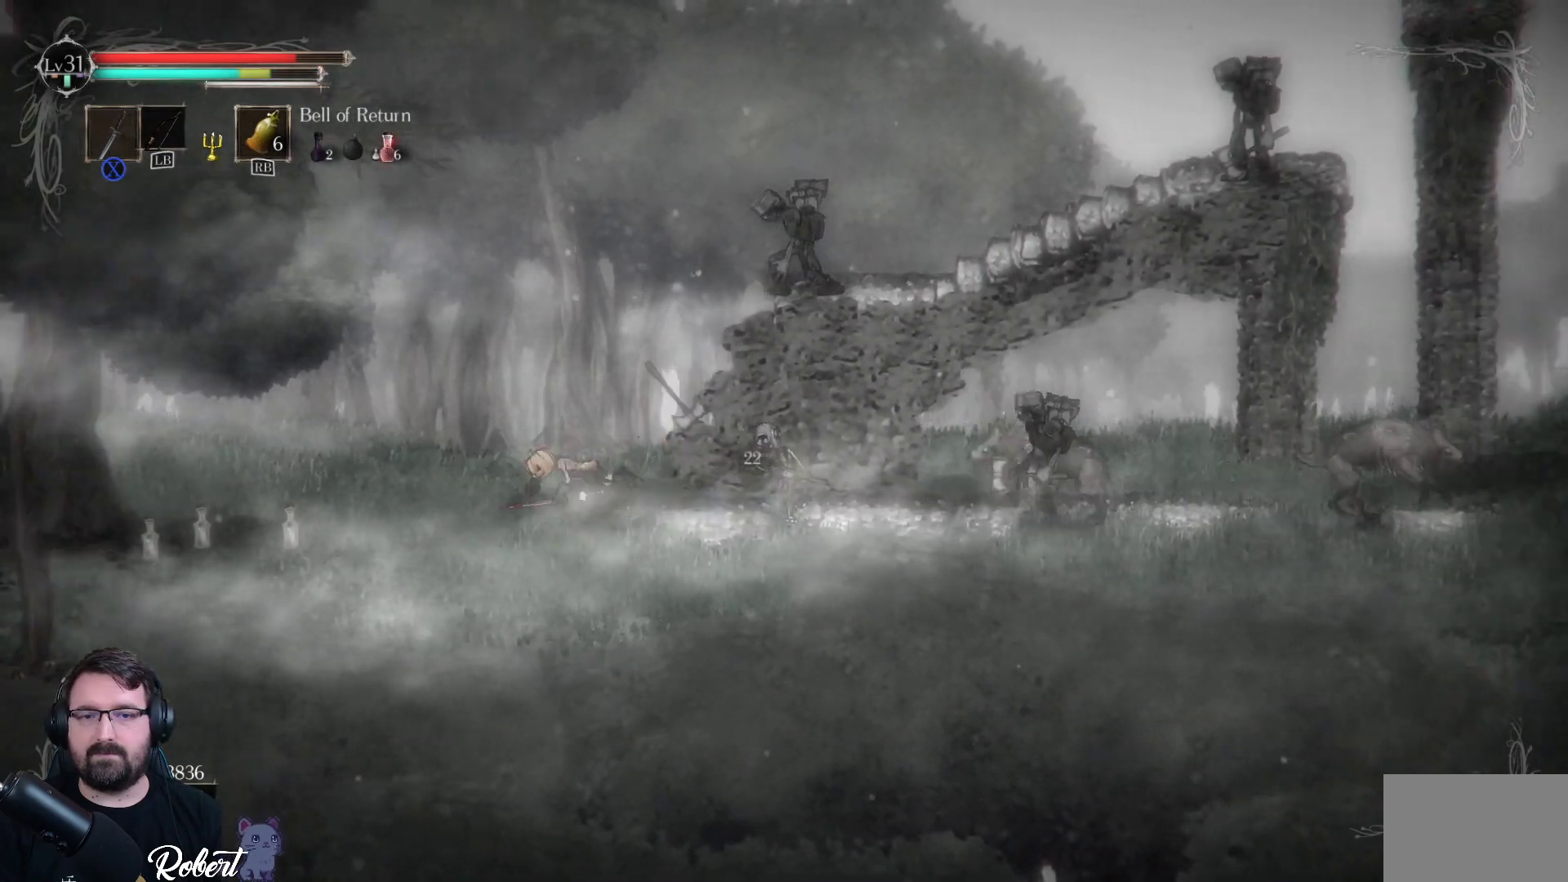
{"buttons": [], "left_stick": "left", "right_stick": "center", "events": [[67, "R2", "up"], [133, "R2", "down"], [267, "R2", "up"]]}
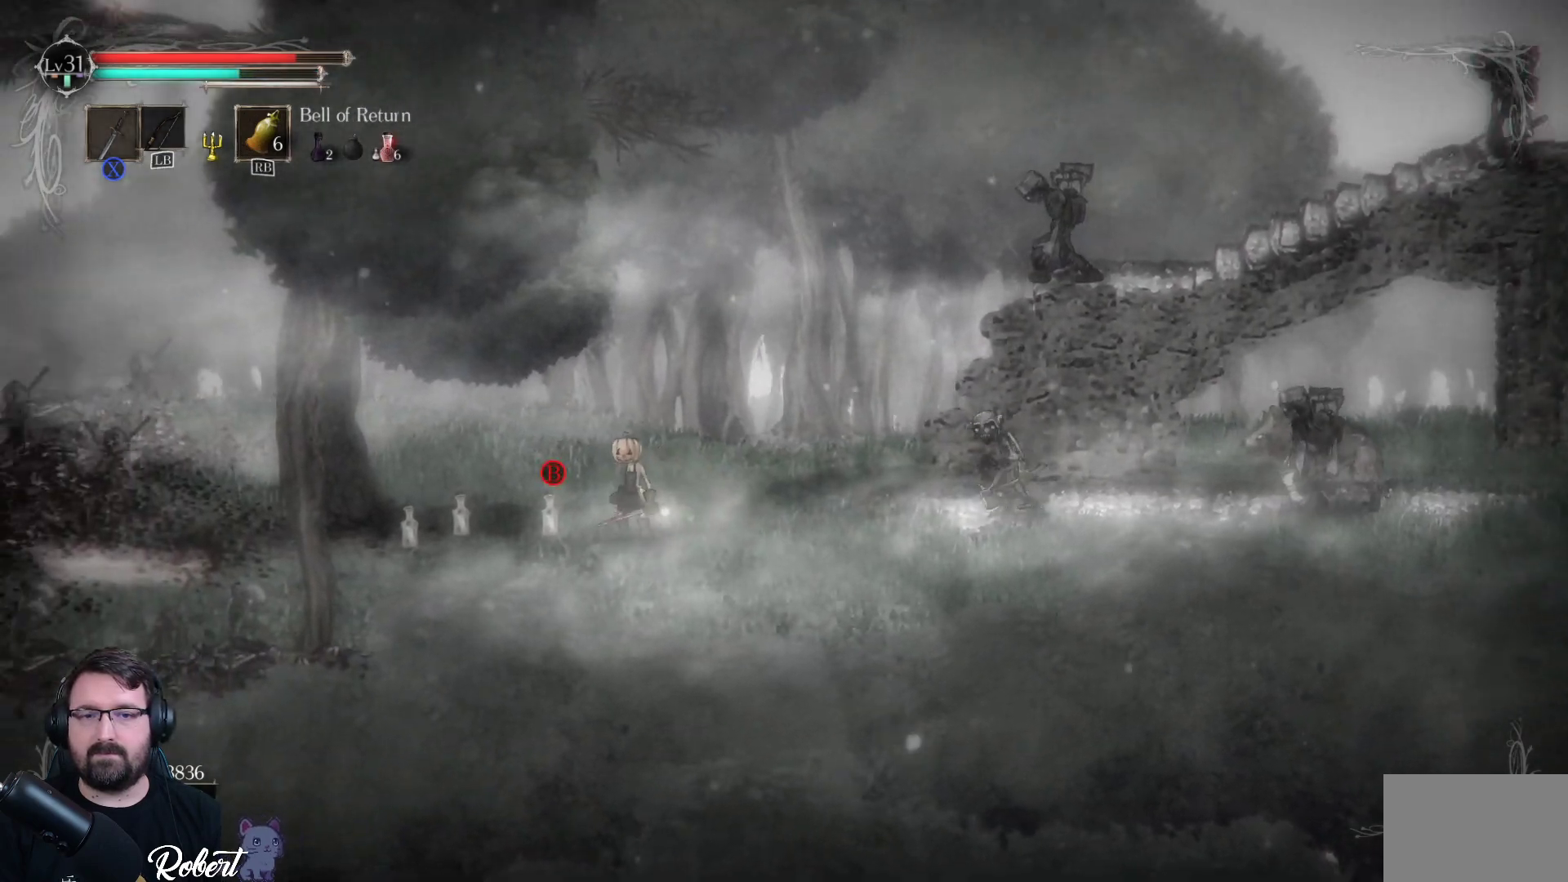
{"buttons": [], "left_stick": "left", "right_stick": "center", "events": []}
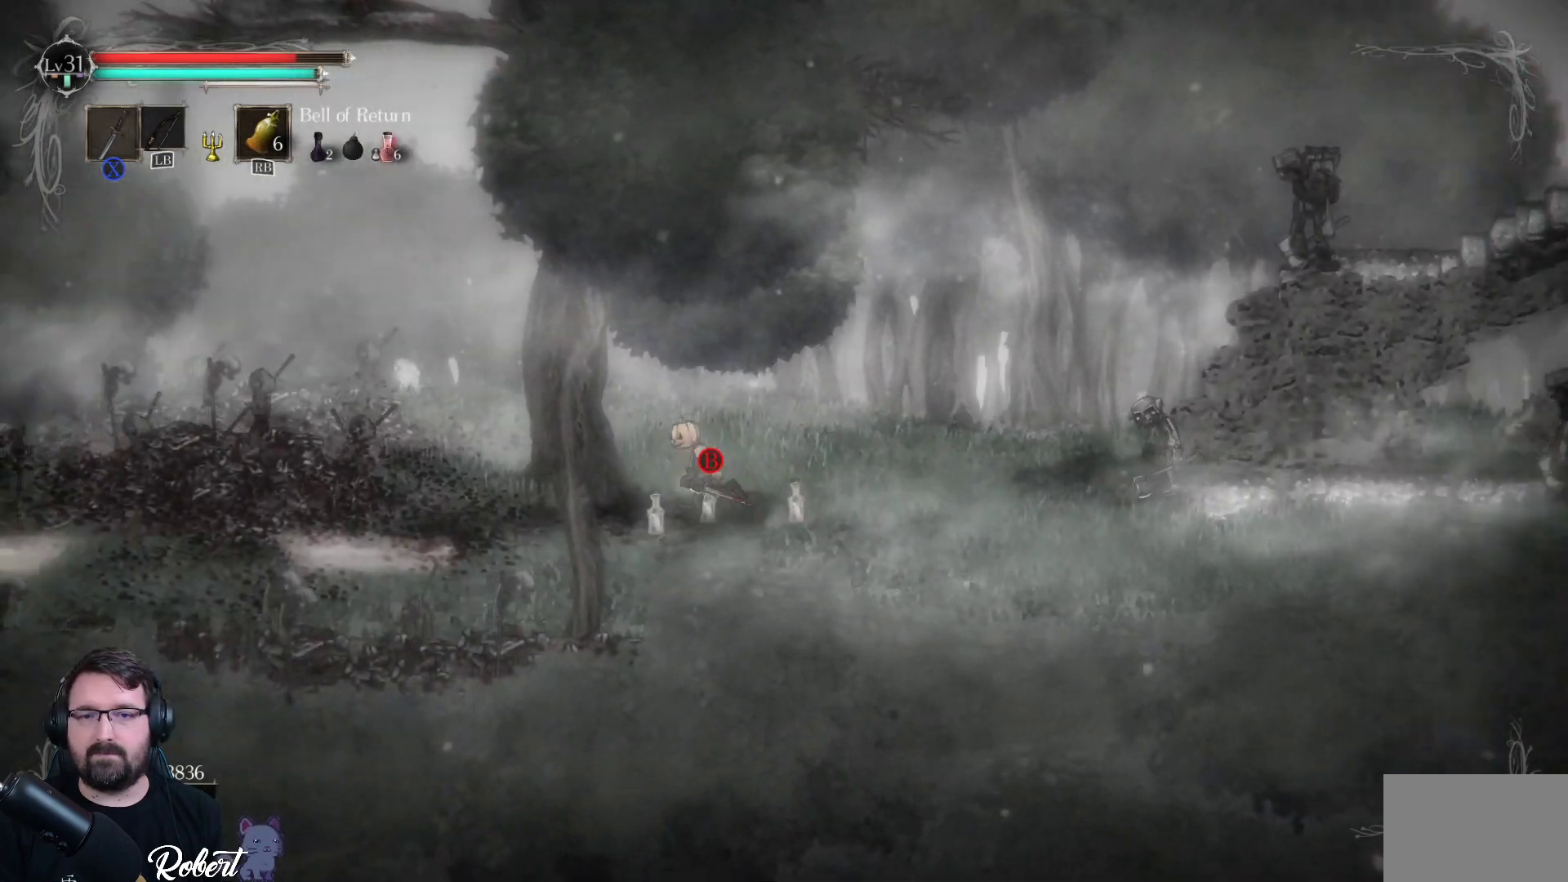
{"buttons": [], "left_stick": "center", "right_stick": "center", "events": [[467, "left_stick", "center"]]}
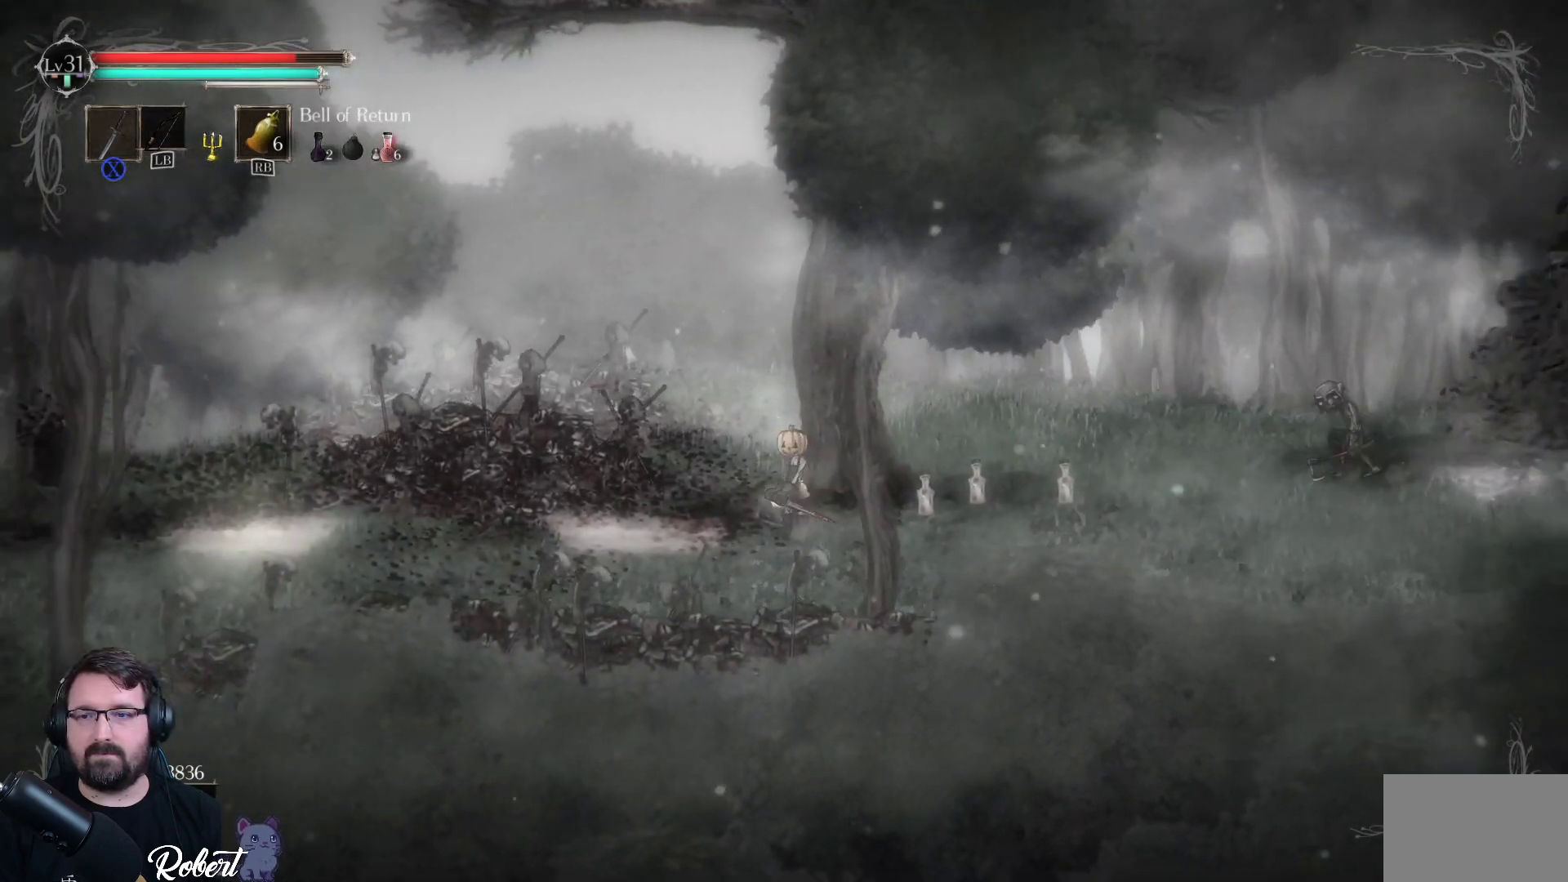
{"buttons": [], "left_stick": "center", "right_stick": "center", "events": []}
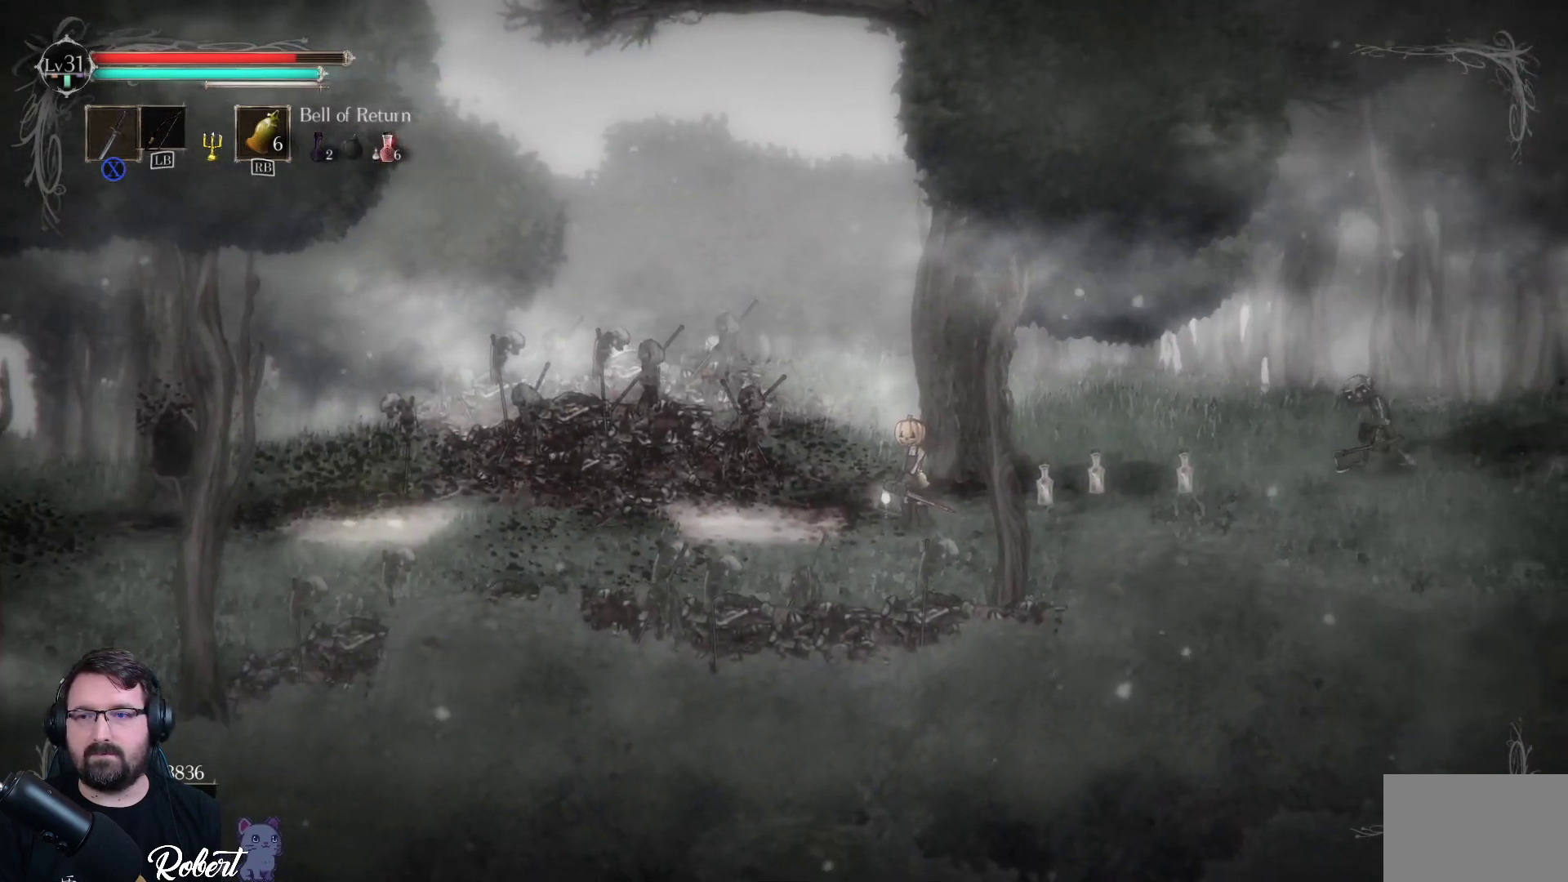
{"buttons": [], "left_stick": "left", "right_stick": "center", "events": [[400, "left_stick", "left"]]}
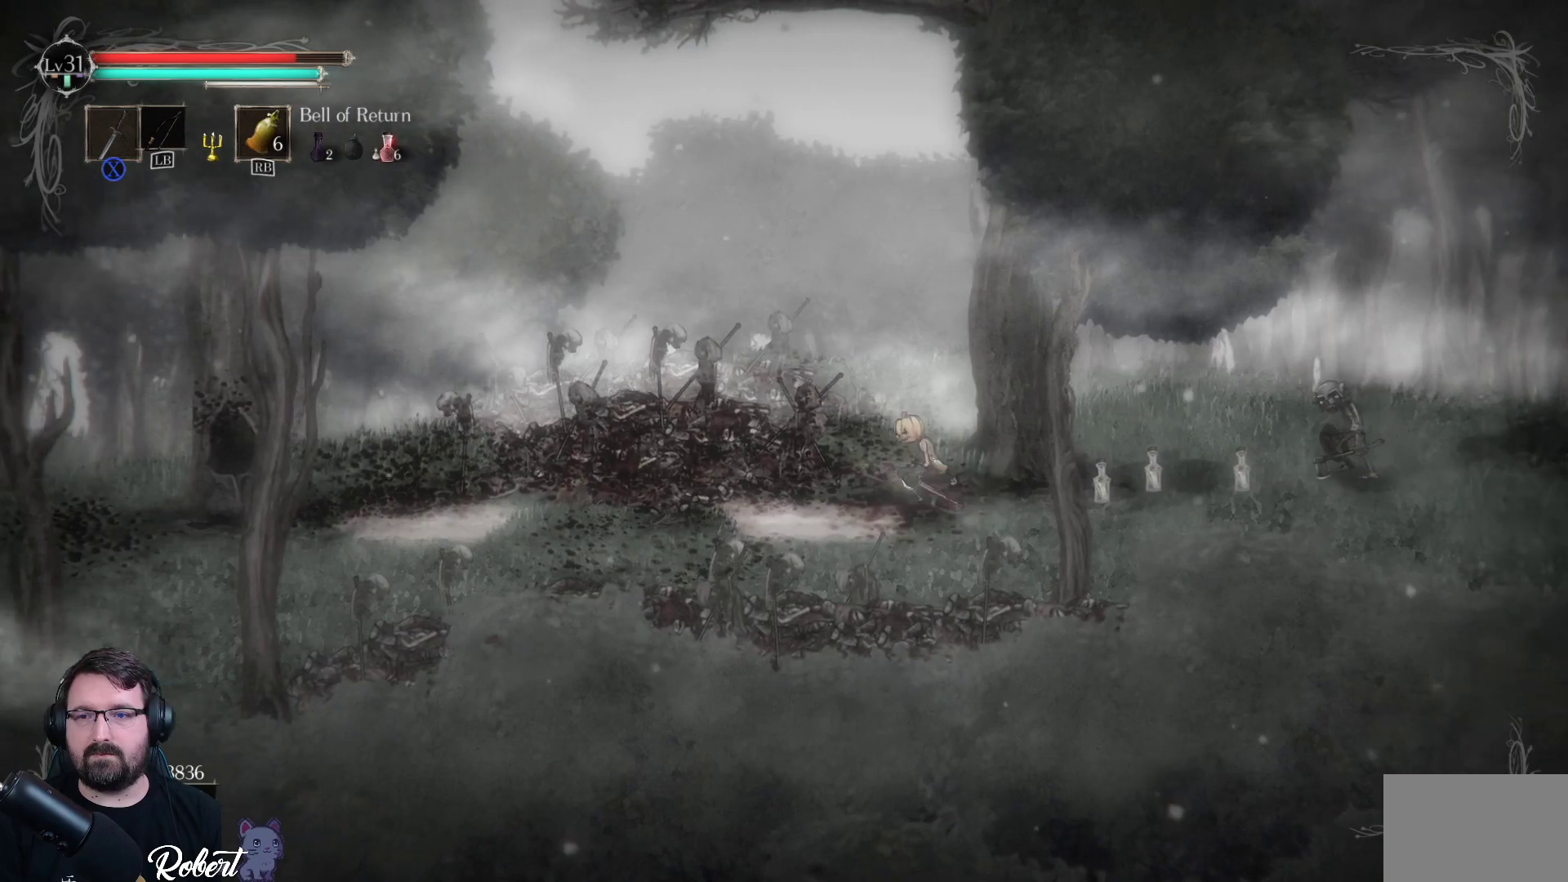
{"buttons": [], "left_stick": "center", "right_stick": "center", "events": [[467, "left_stick", "center"]]}
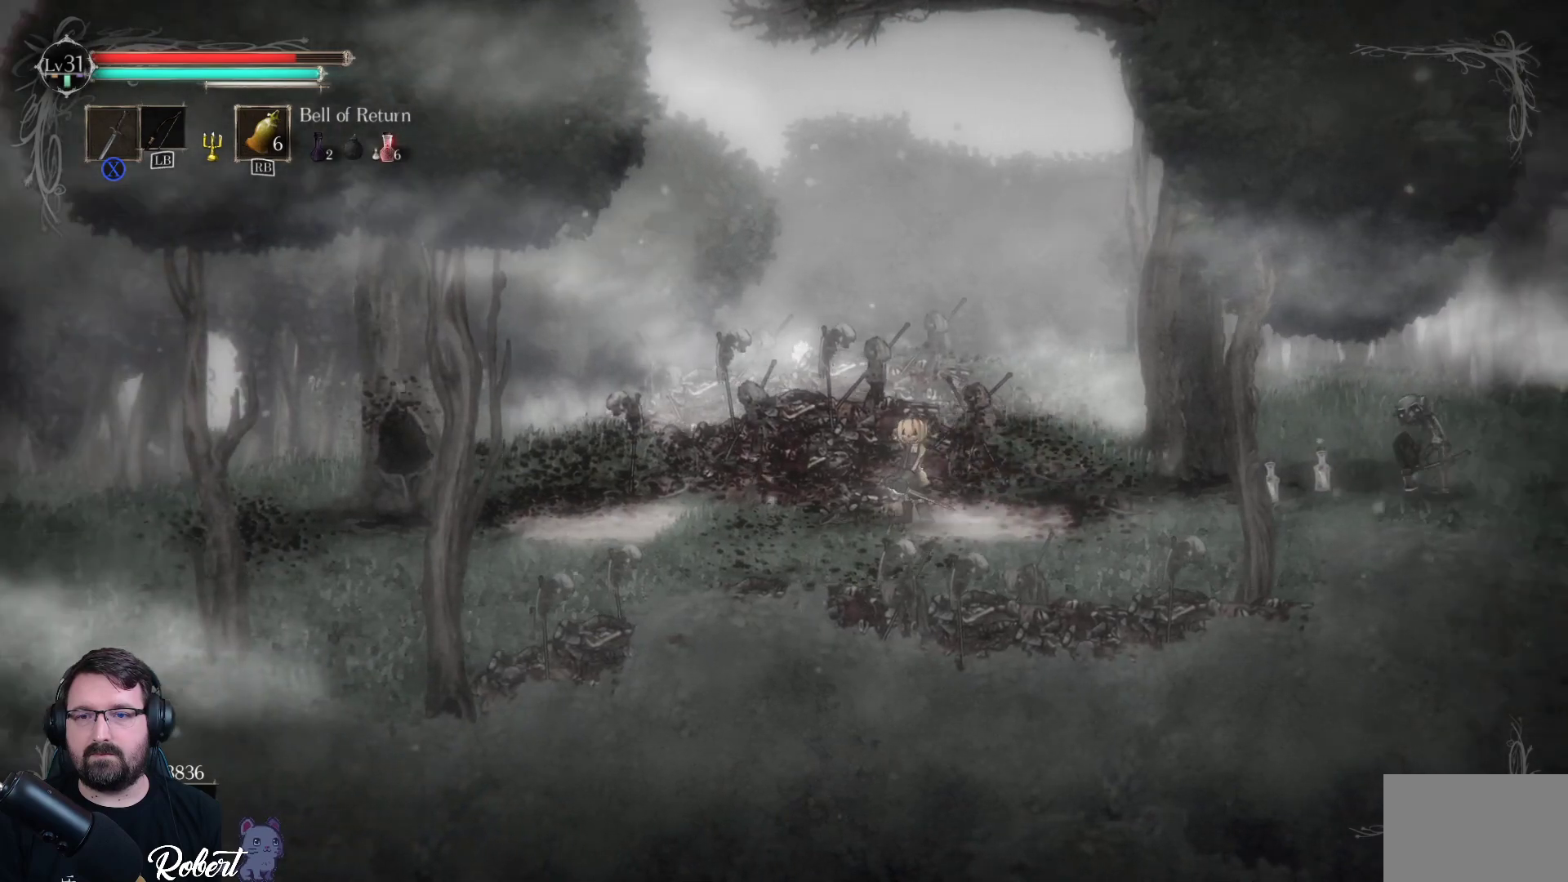
{"buttons": [], "left_stick": "right", "right_stick": "center", "events": [[133, "left_stick", "right"]]}
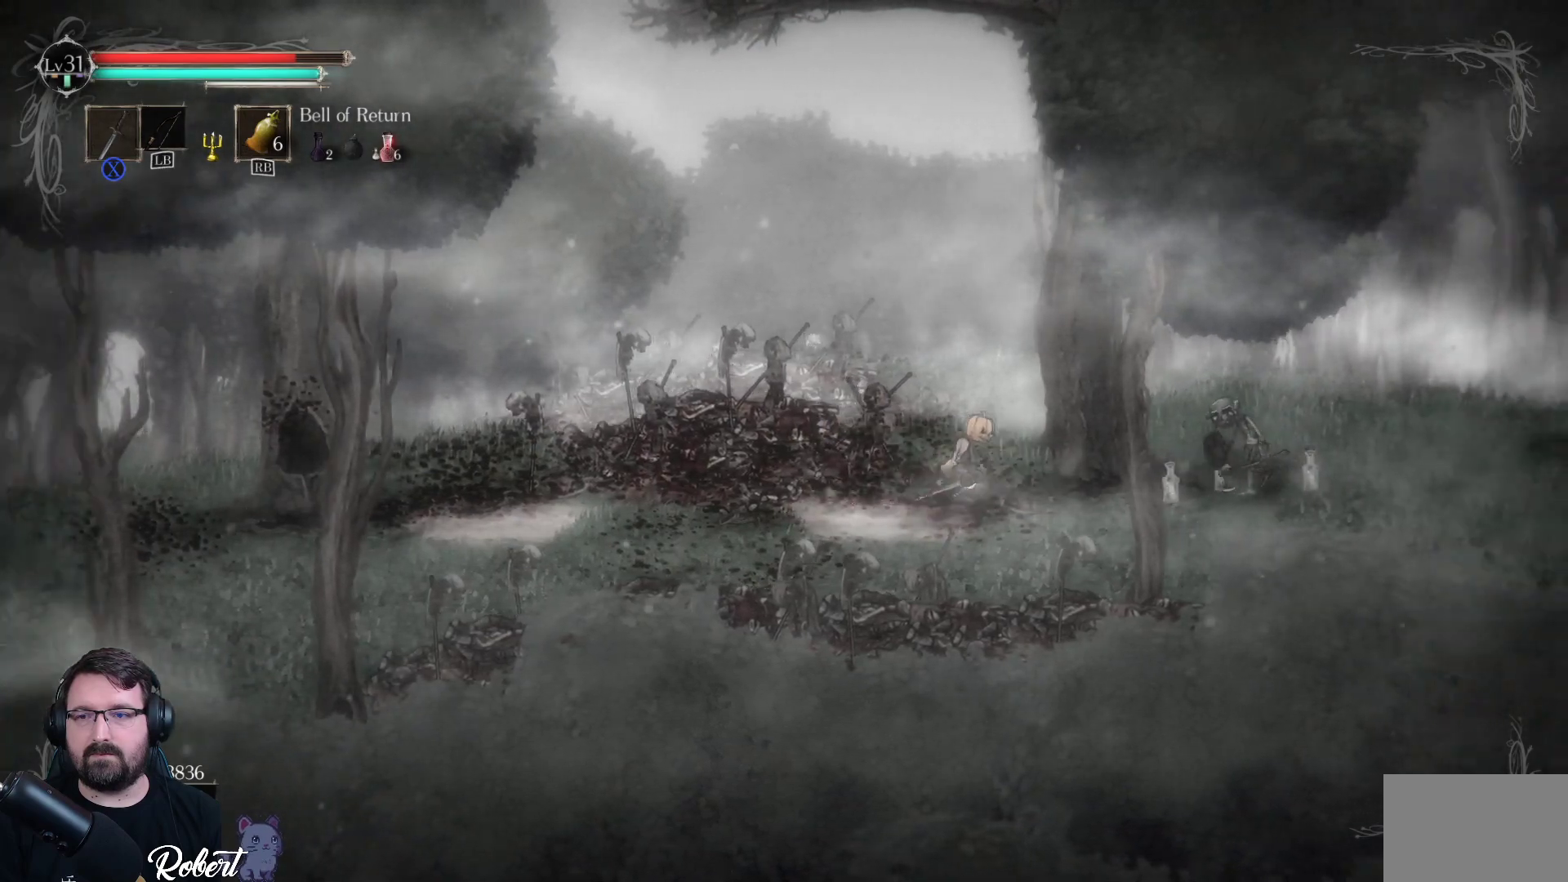
{"buttons": [], "left_stick": "right", "right_stick": "center", "events": [[133, "X", "down"], [267, "X", "up"]]}
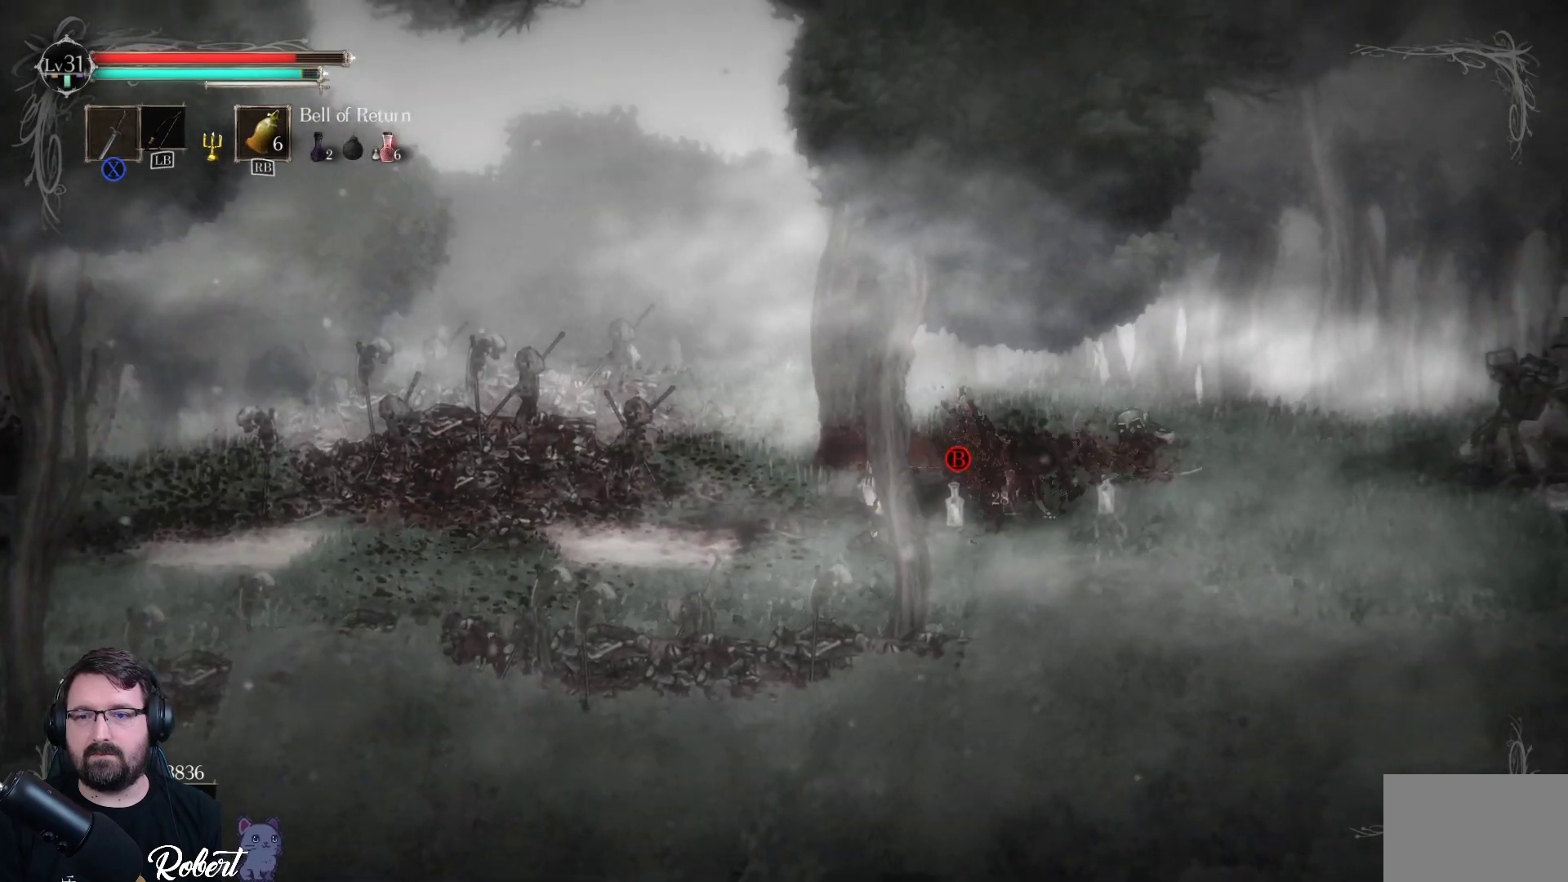
{"buttons": [], "left_stick": "left", "right_stick": "center", "events": [[133, "left_stick", "left"], [167, "R2", "down"], [300, "R2", "up"]]}
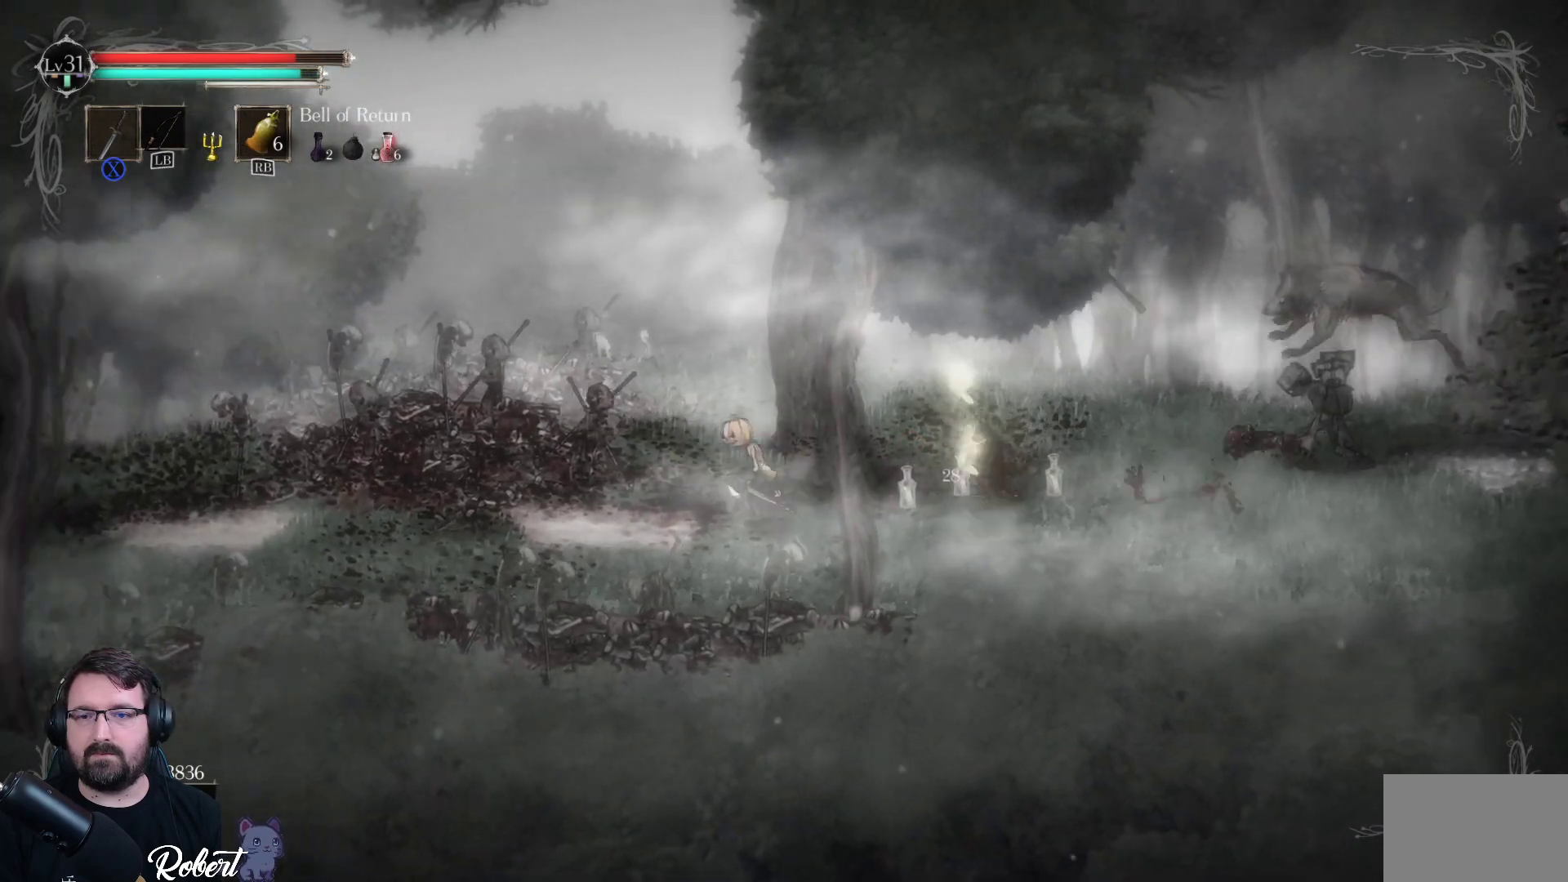
{"buttons": [], "left_stick": "left", "right_stick": "center", "events": [[33, "R2", "down"], [167, "R2", "up"]]}
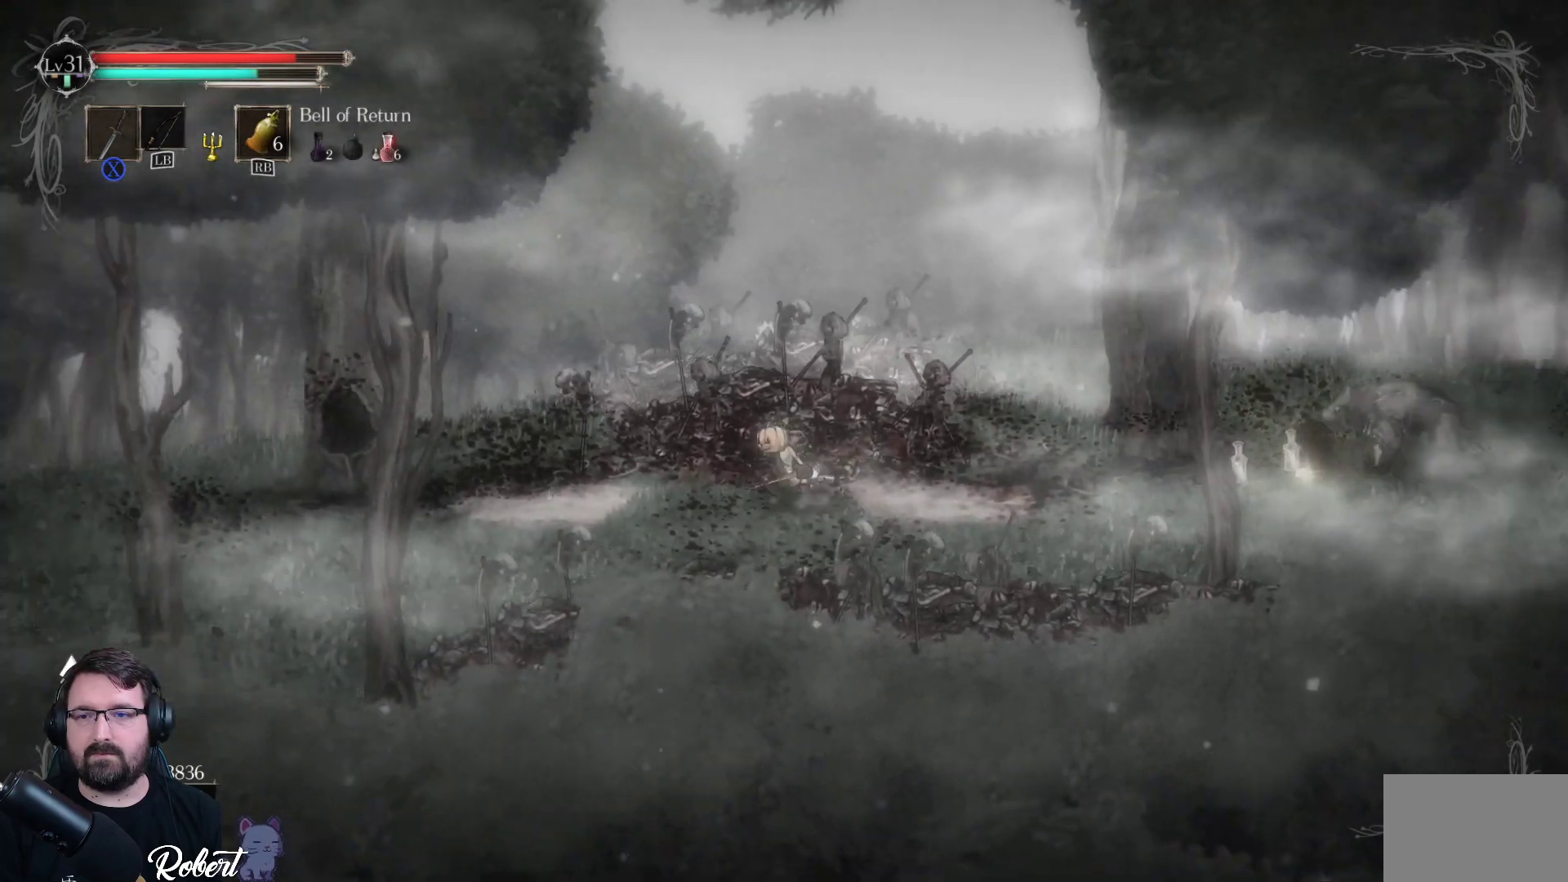
{"buttons": [], "left_stick": "right", "right_stick": "center", "events": [[33, "left_stick", "right"]]}
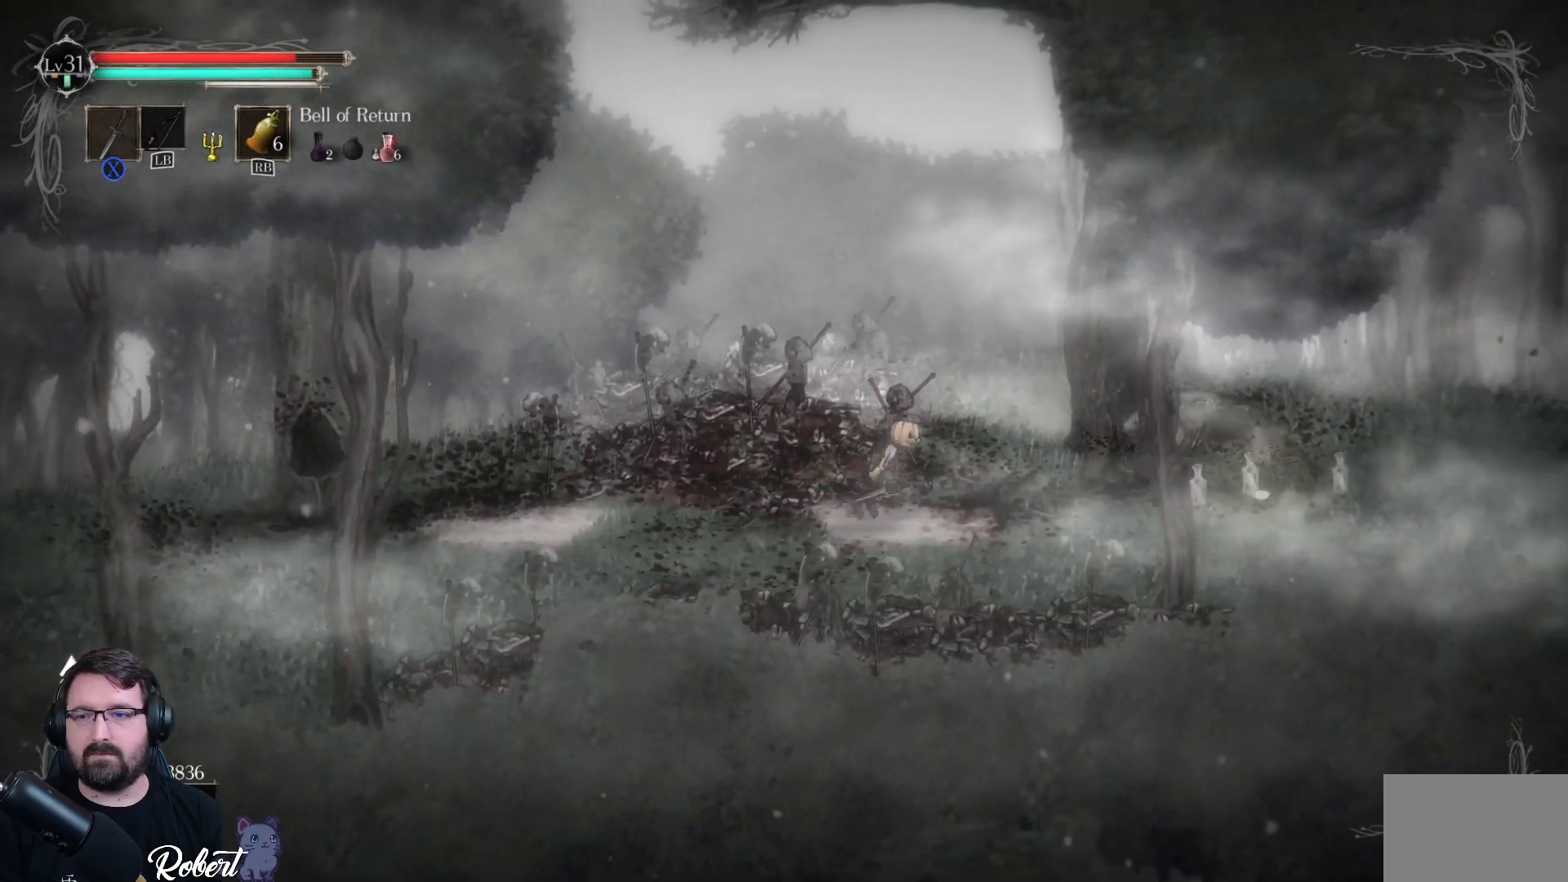
{"buttons": ["X"], "left_stick": "right", "right_stick": "center", "events": [[267, "X", "down"], [367, "X", "up"], [467, "X", "down"]]}
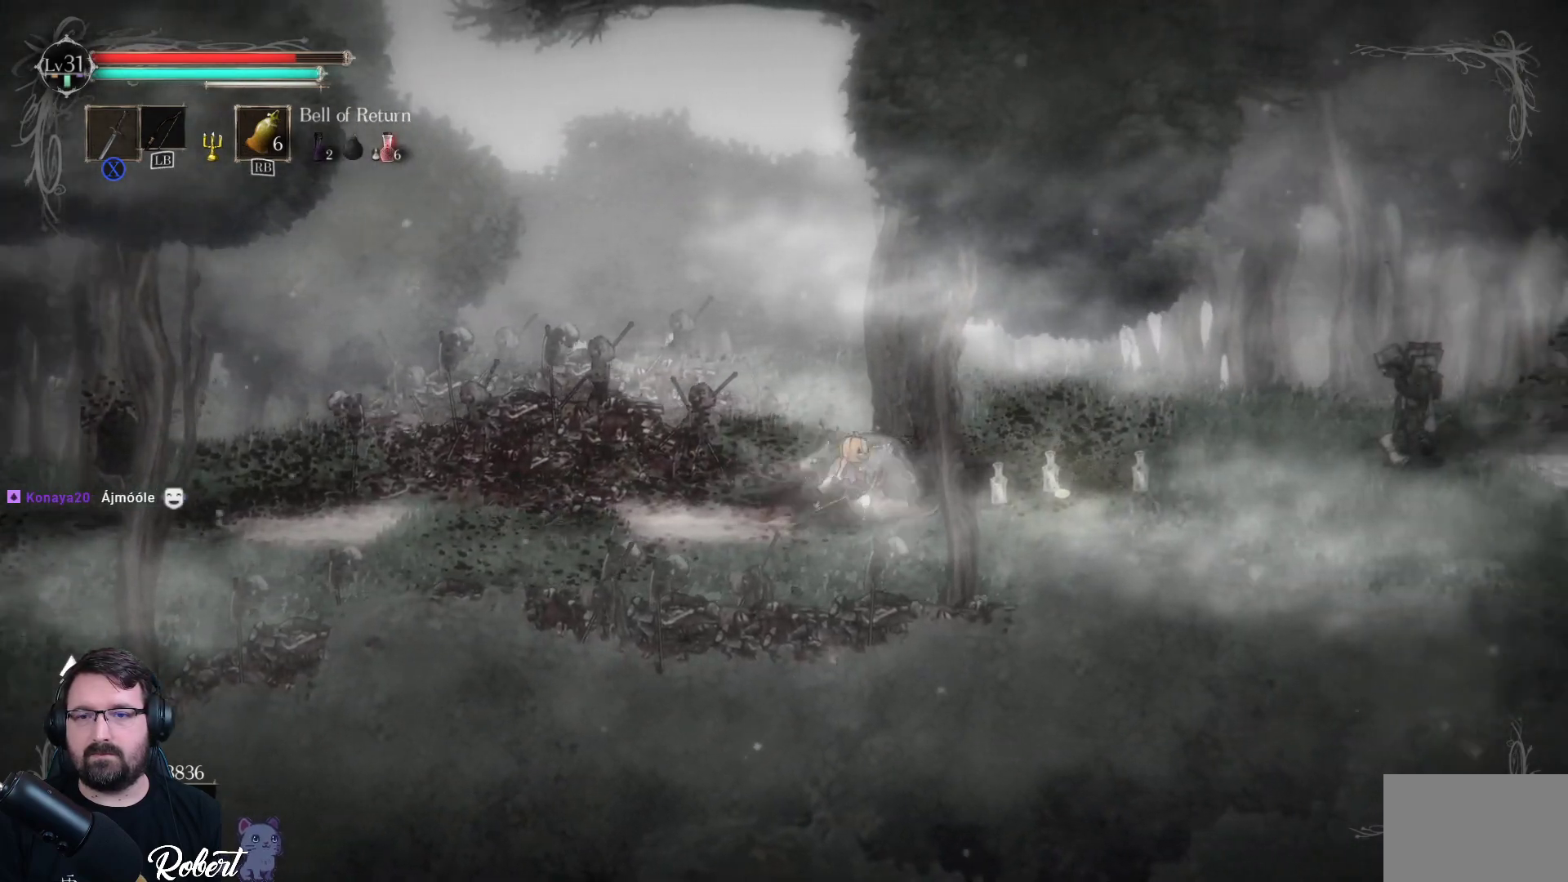
{"buttons": ["X"], "left_stick": "right", "right_stick": "center", "events": [[33, "X", "up"], [133, "X", "down"], [167, "X", "up"], [233, "X", "down"], [300, "X", "up"], [367, "X", "down"], [433, "X", "up"], [500, "X", "down"]]}
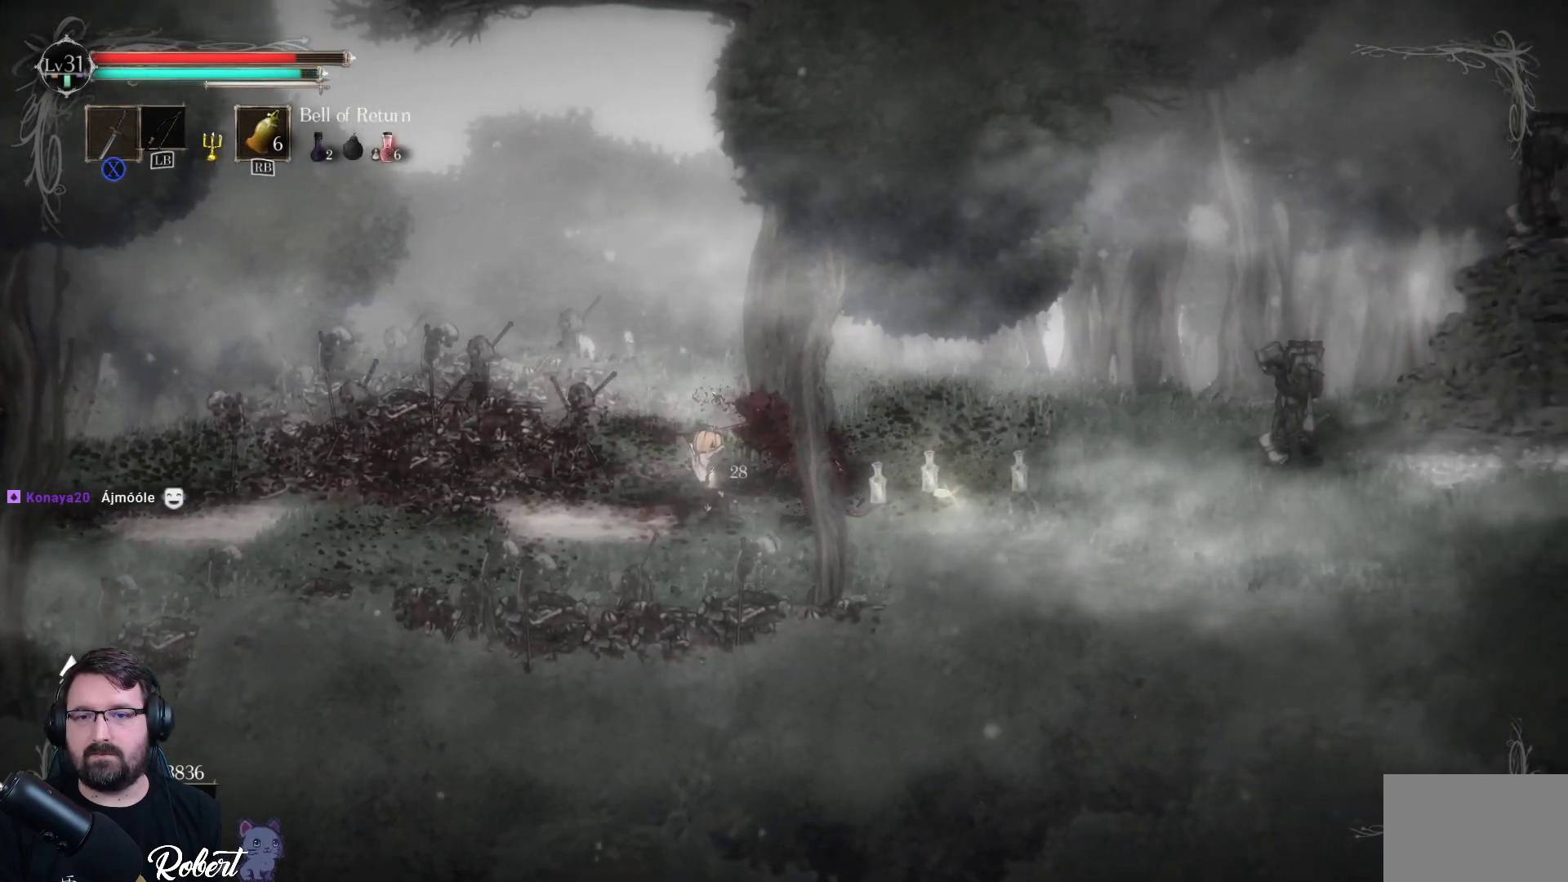
{"buttons": [], "left_stick": "right", "right_stick": "center", "events": [[33, "X", "up"], [67, "left_stick", "center"], [400, "left_stick", "right"]]}
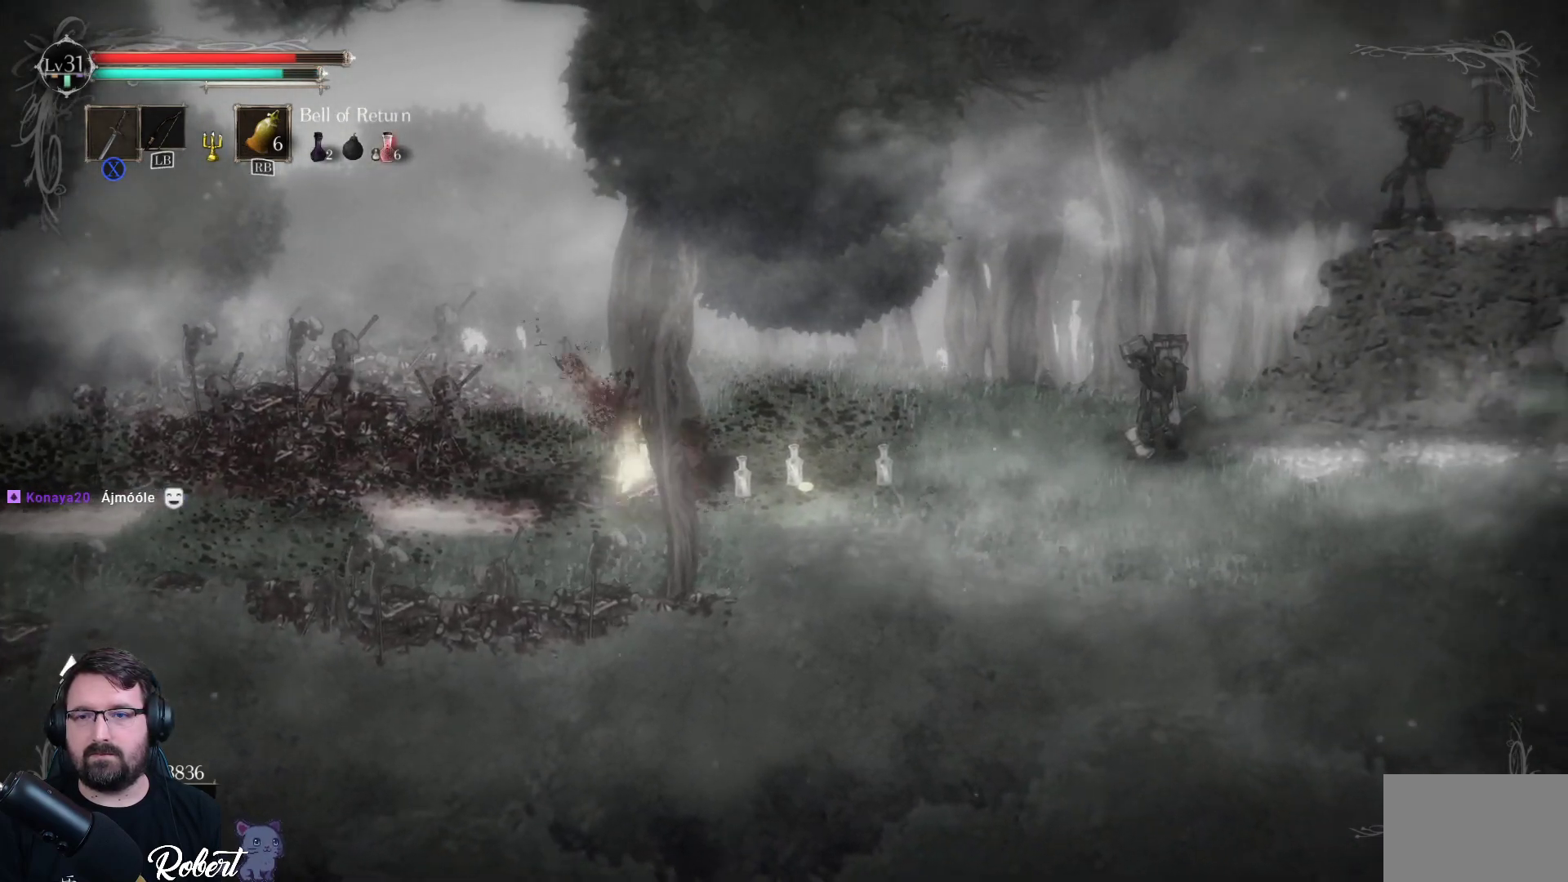
{"buttons": [], "left_stick": "right", "right_stick": "center", "events": []}
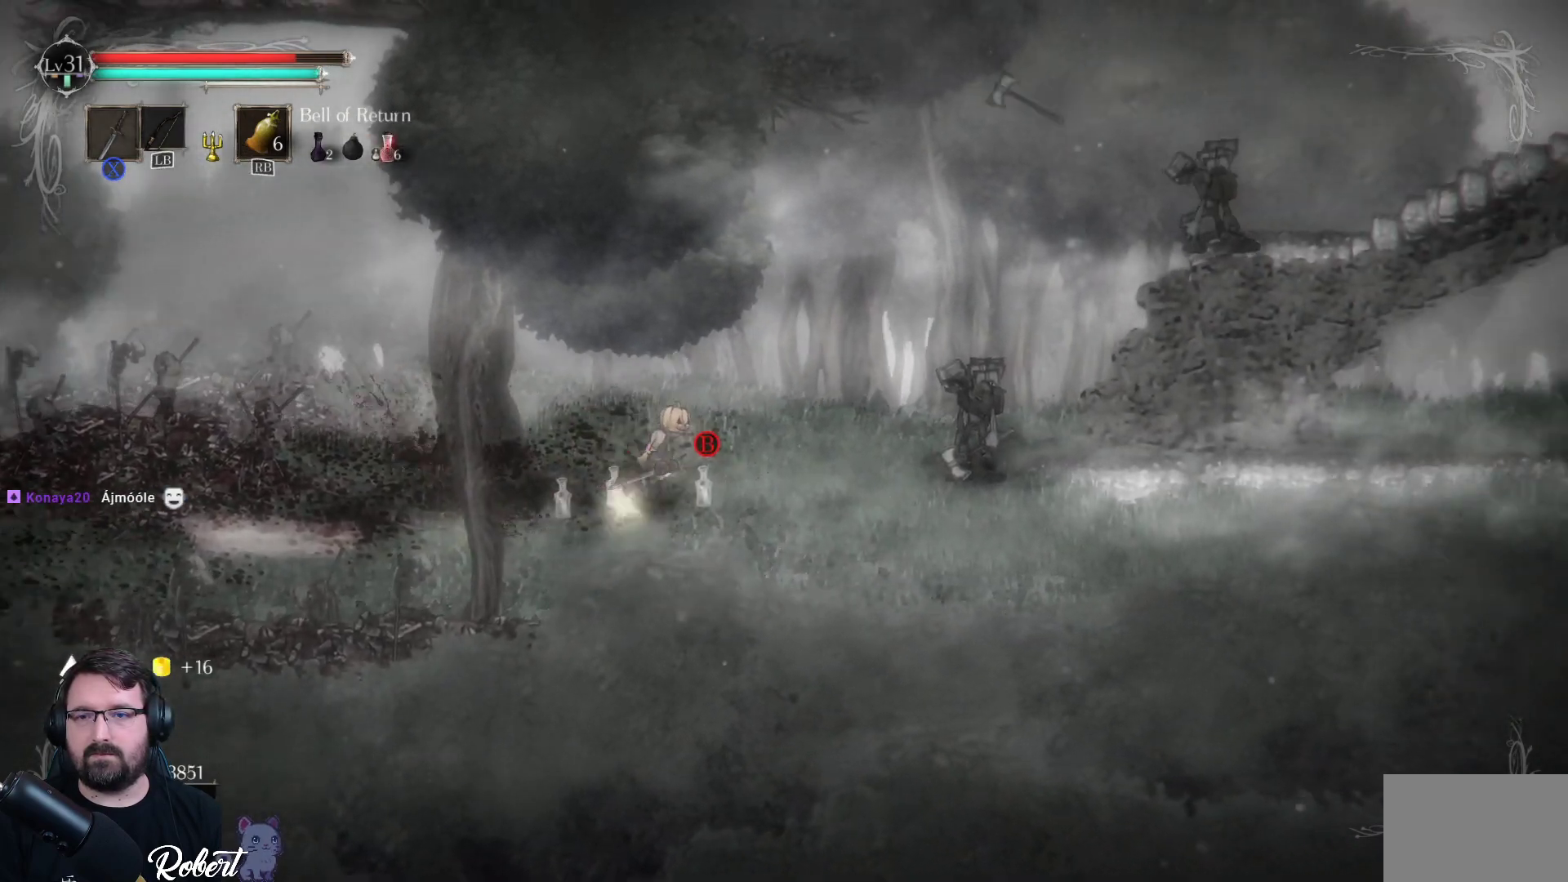
{"buttons": [], "left_stick": "center", "right_stick": "center", "events": [[100, "R2", "down"], [200, "R2", "up"], [400, "X", "down"], [433, "left_stick", "center"], [467, "X", "up"]]}
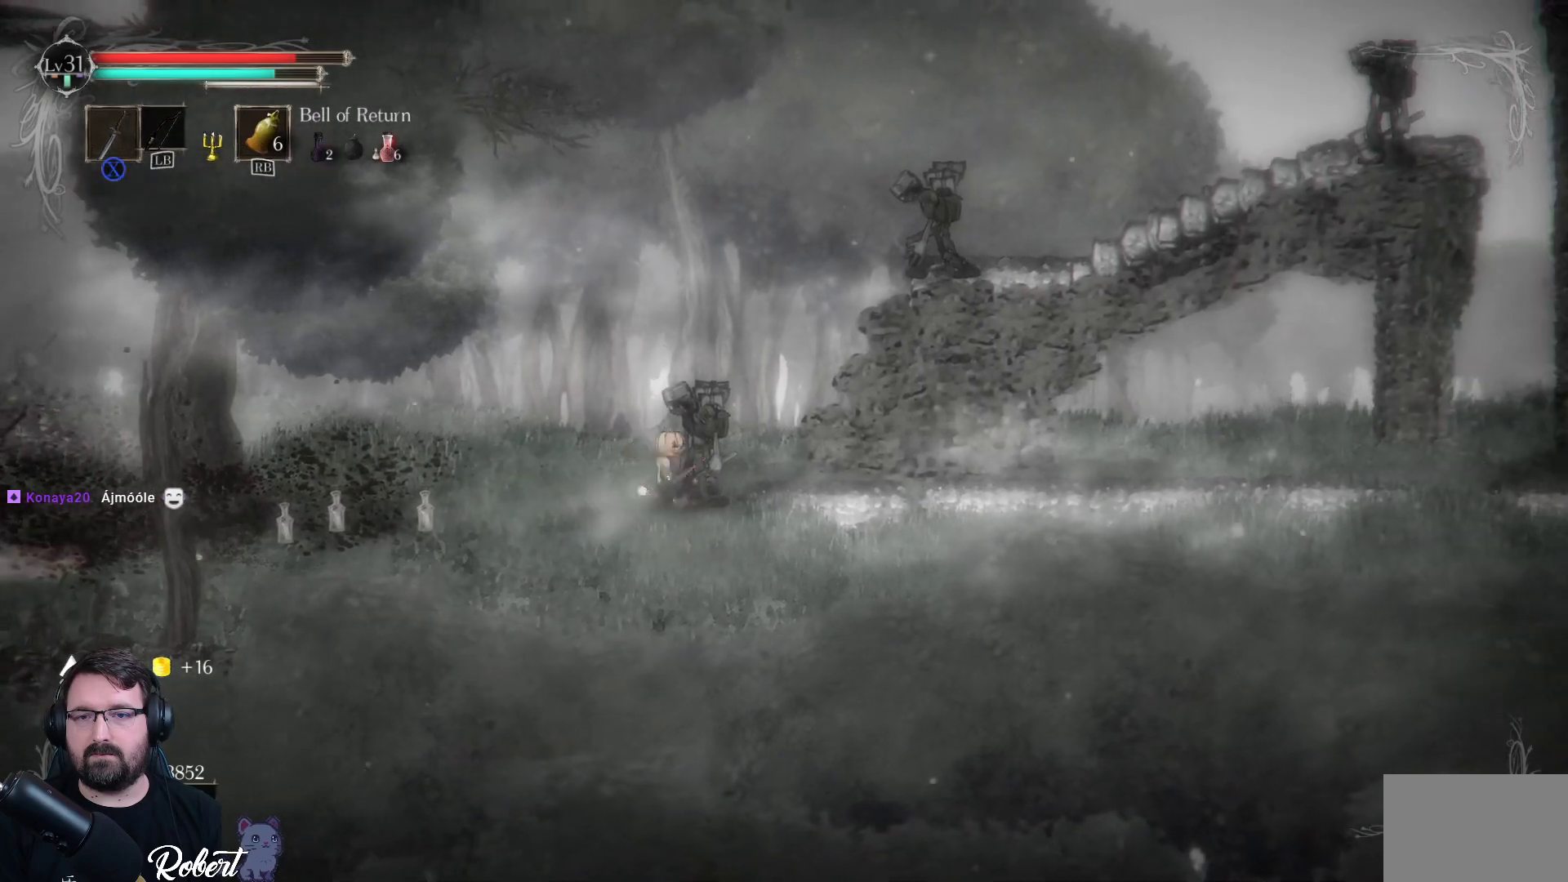
{"buttons": [], "left_stick": "center", "right_stick": "center", "events": [[67, "X", "down"], [100, "X", "up"], [200, "X", "down"], [233, "X", "up"], [300, "X", "down"], [367, "X", "up"], [433, "X", "down"], [500, "X", "up"]]}
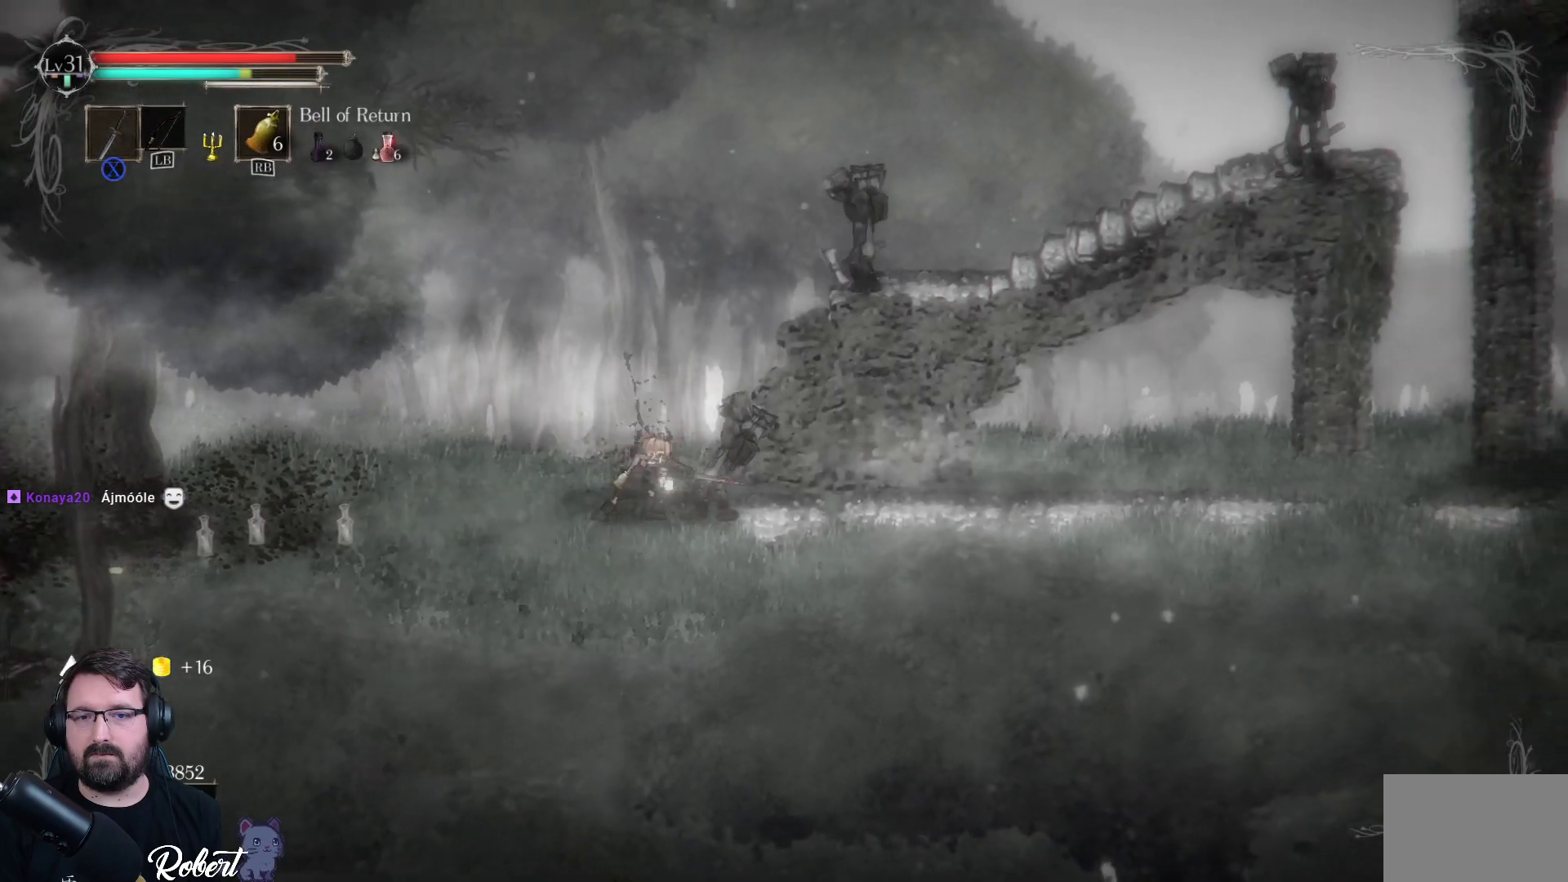
{"buttons": ["X"], "left_stick": "center", "right_stick": "center", "events": [[100, "X", "down"], [167, "X", "up"], [200, "X", "down"], [267, "X", "up"], [367, "X", "down"], [433, "X", "up"], [500, "X", "down"]]}
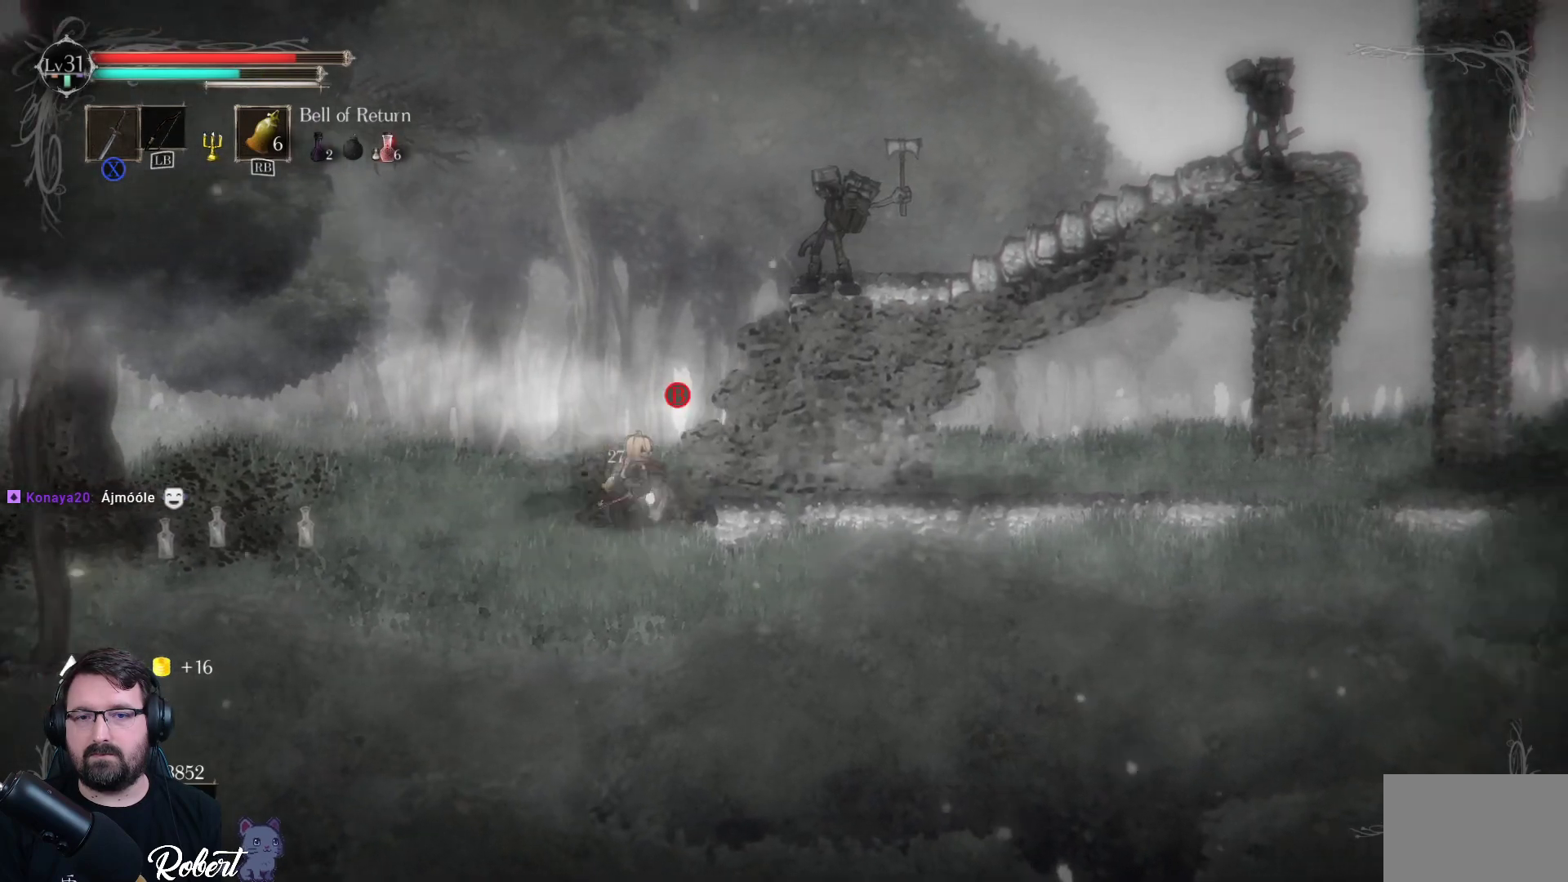
{"buttons": [], "left_stick": "up-right", "right_stick": "center", "events": [[100, "X", "up"], [167, "X", "down"], [233, "X", "up"], [333, "left_stick", "up-right"]]}
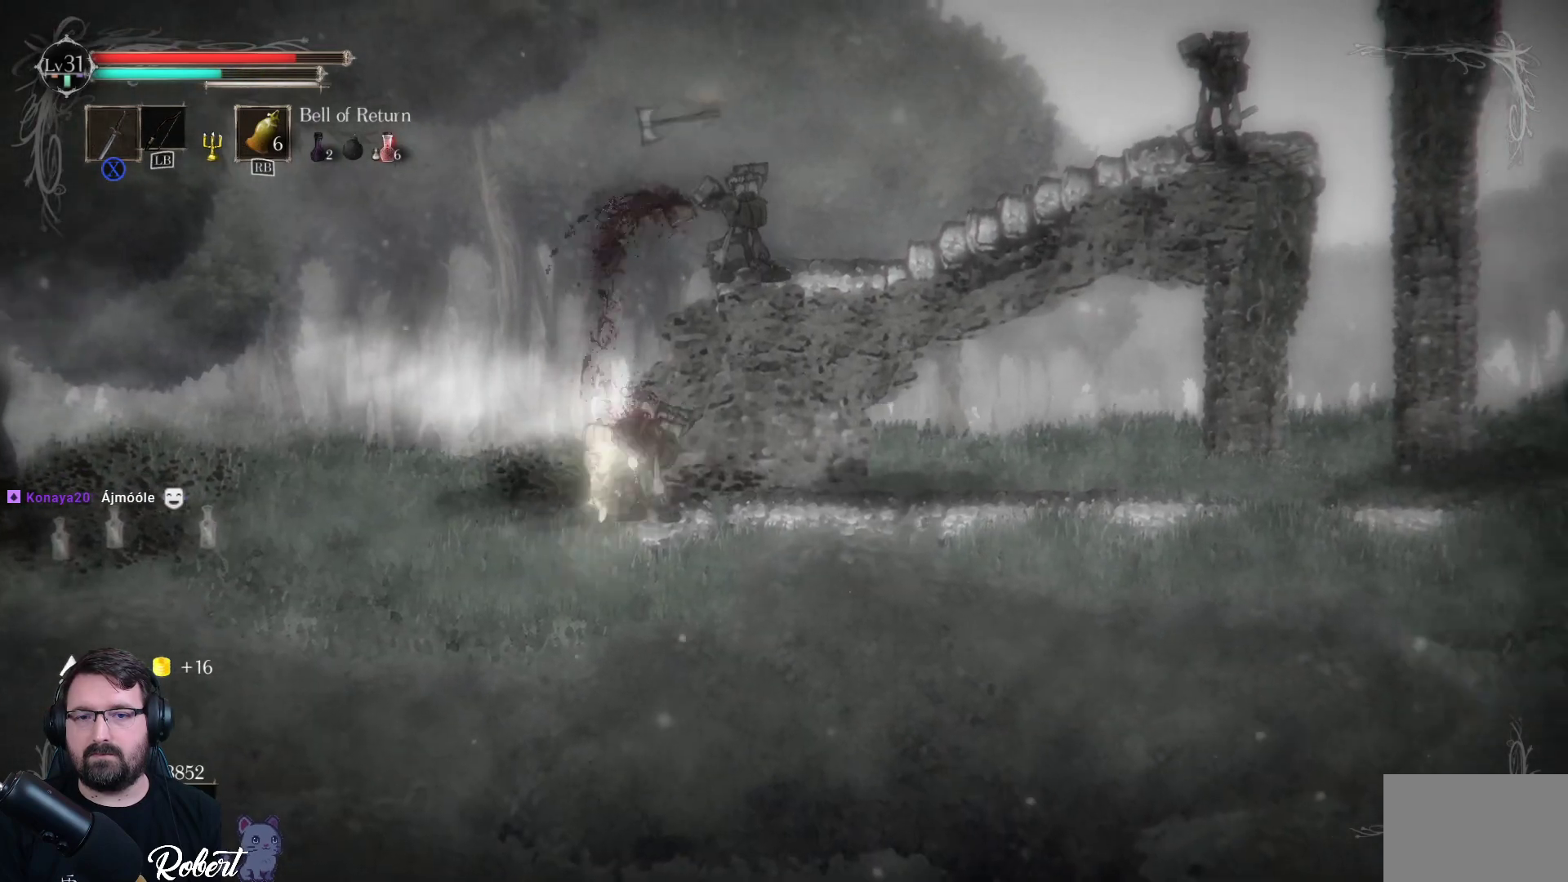
{"buttons": ["A"], "left_stick": "up-right", "right_stick": "center", "events": [[233, "A", "down"], [367, "A", "up"], [500, "A", "down"]]}
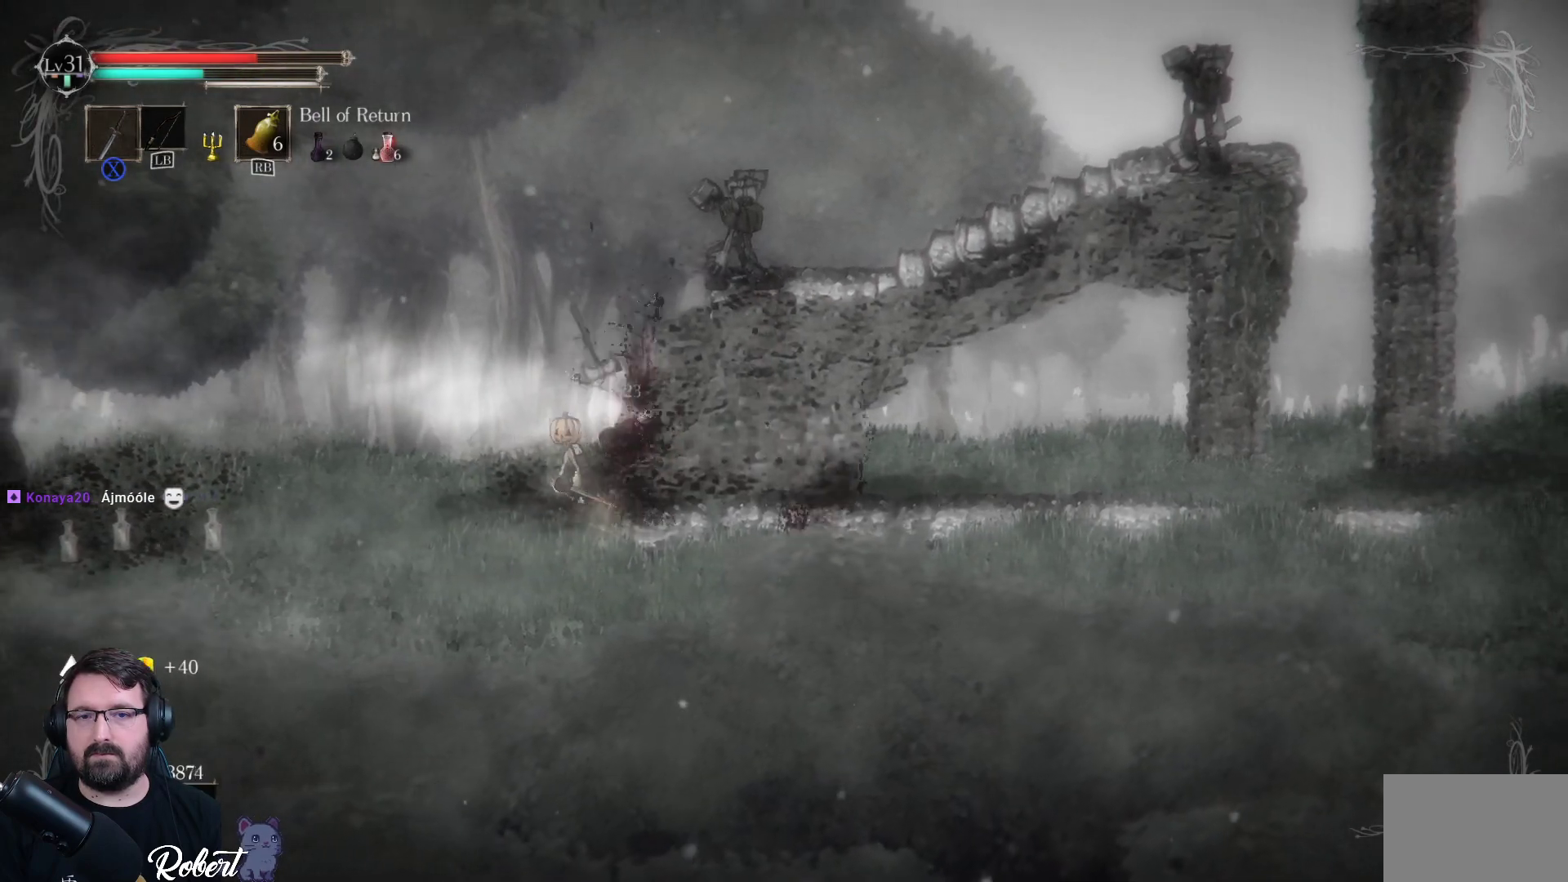
{"buttons": [], "left_stick": "up-right", "right_stick": "center", "events": [[100, "A", "up"], [400, "A", "down"], [500, "A", "up"]]}
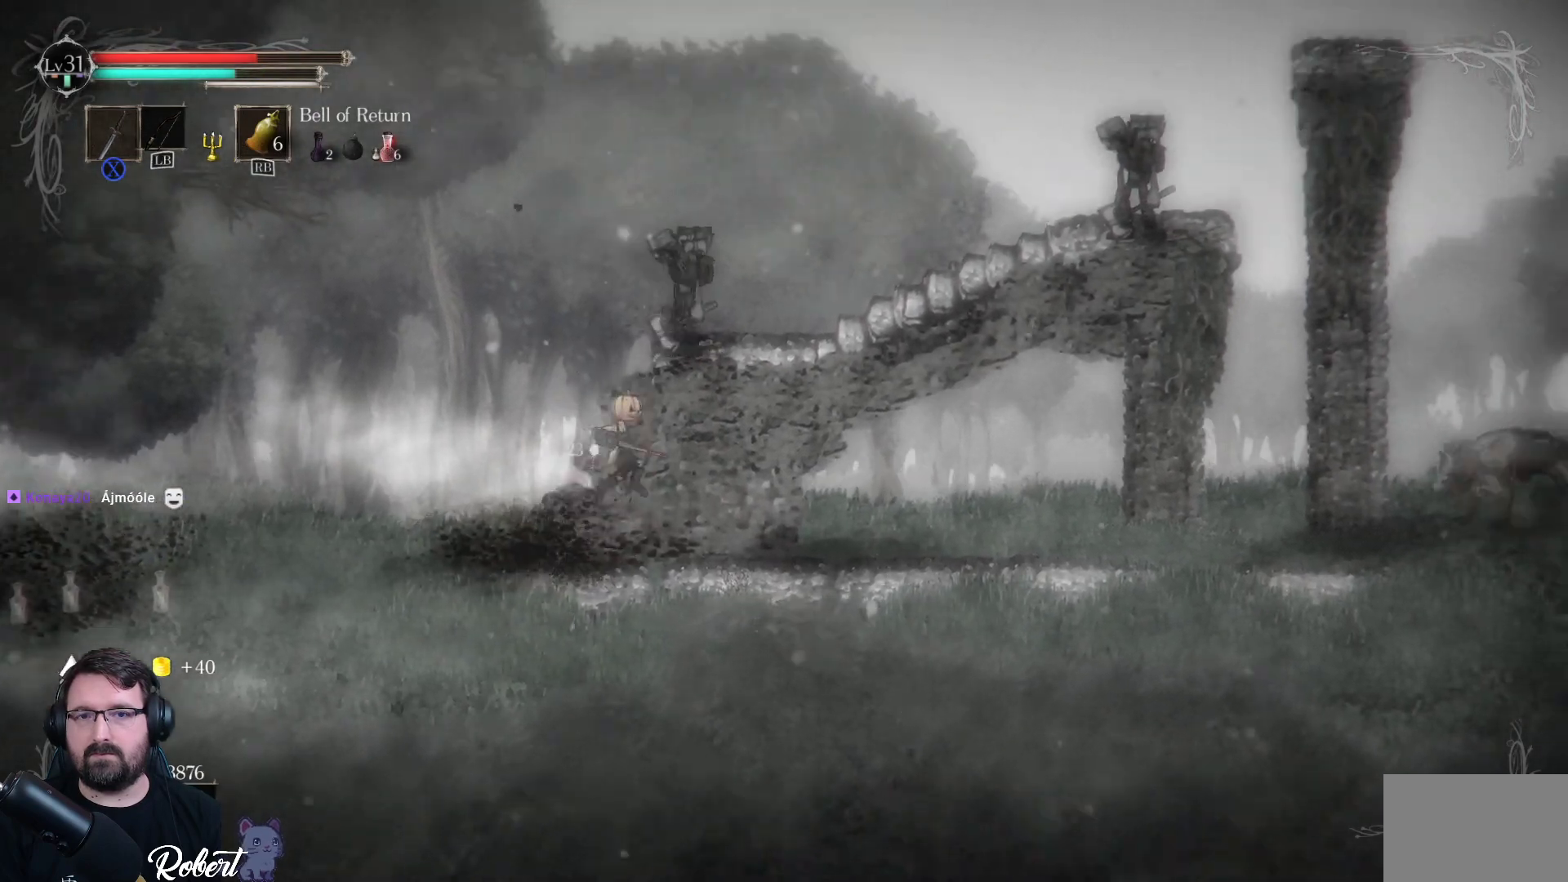
{"buttons": [], "left_stick": "up-right", "right_stick": "center", "events": [[367, "X", "down"], [467, "X", "up"]]}
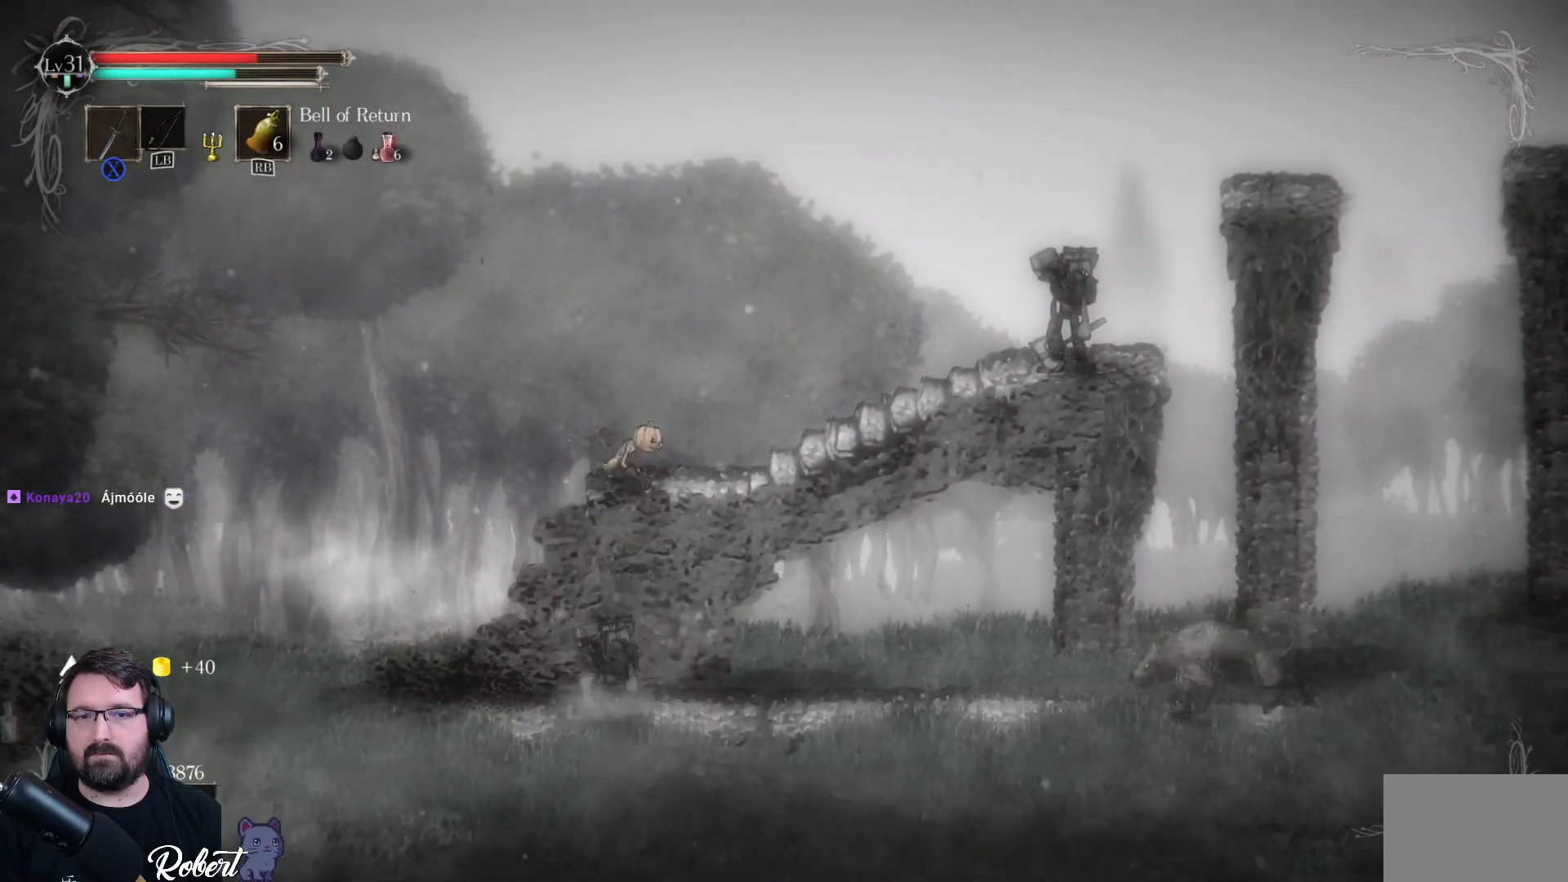
{"buttons": [], "left_stick": "up-right", "right_stick": "center", "events": [[133, "X", "down"], [233, "X", "up"]]}
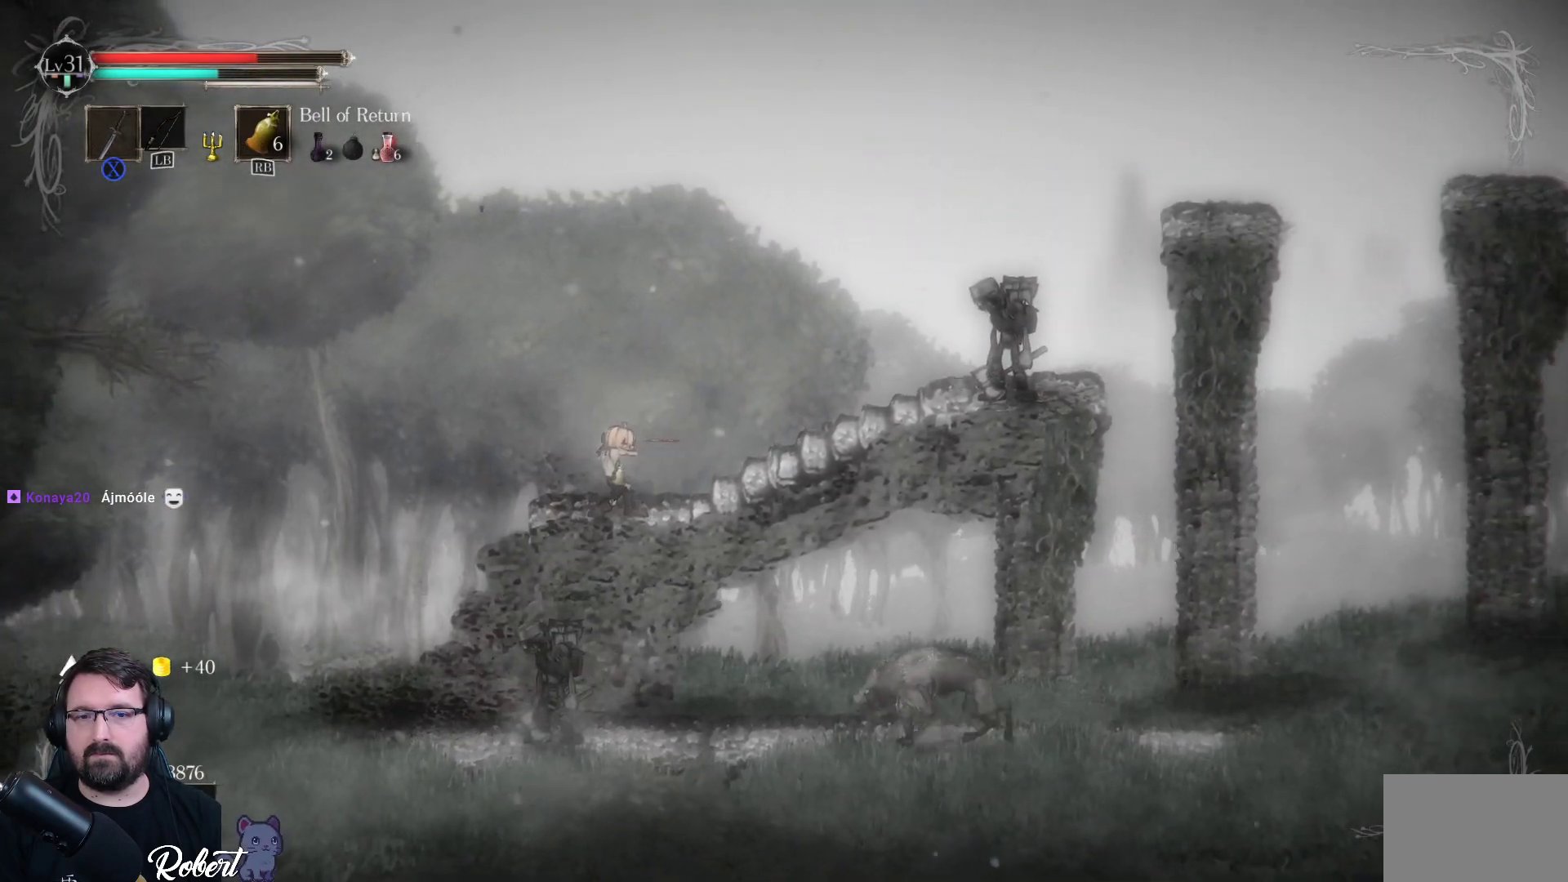
{"buttons": [], "left_stick": "up-right", "right_stick": "center", "events": []}
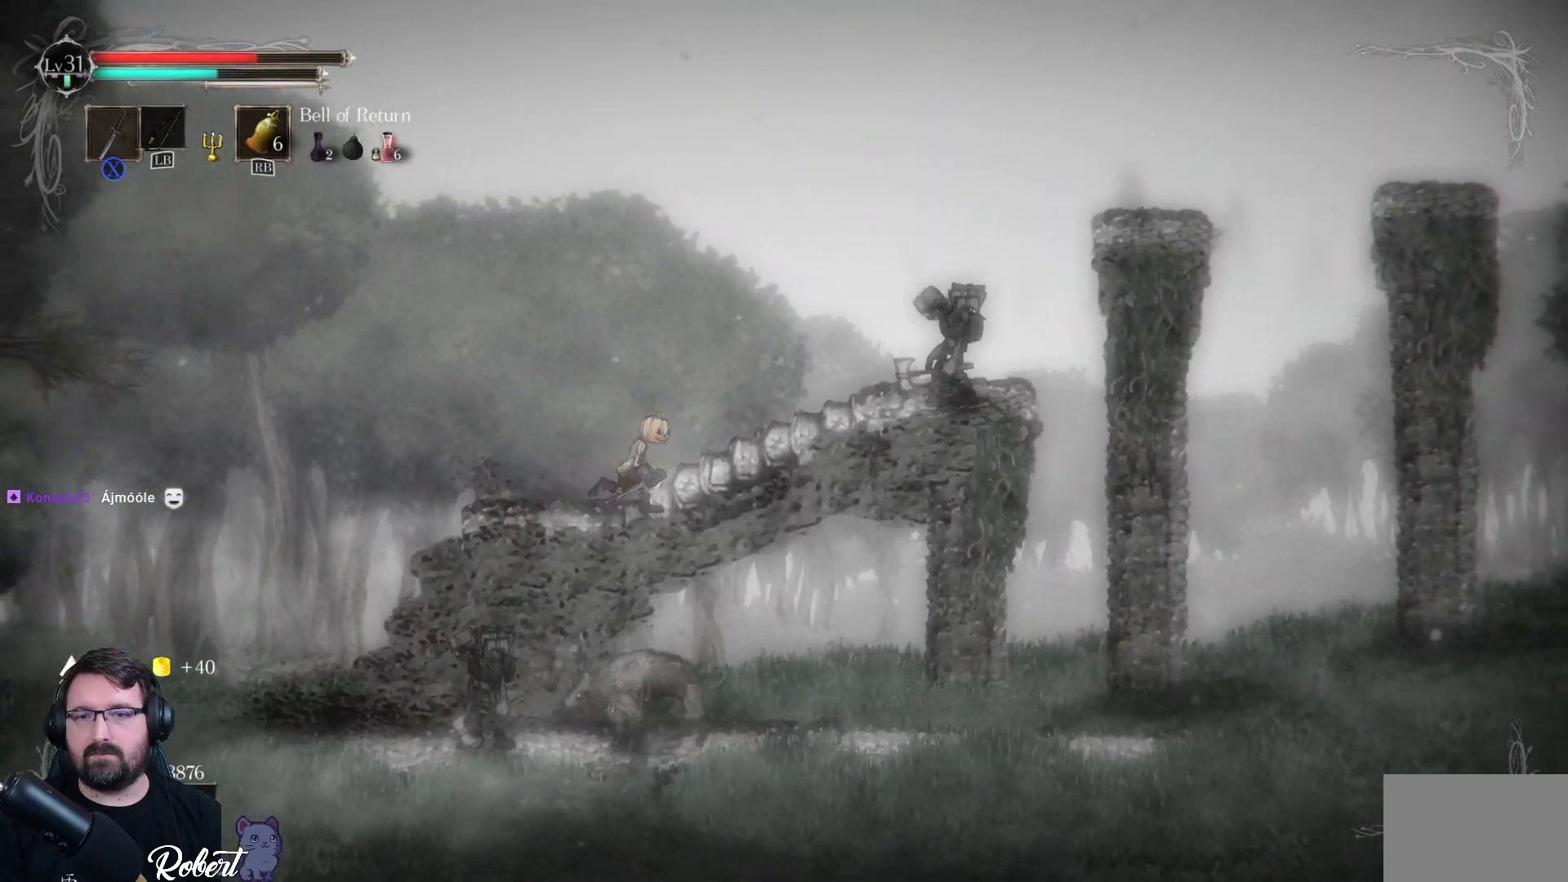
{"buttons": [], "left_stick": "up-right", "right_stick": "center", "events": [[367, "Y", "down"], [467, "Y", "up"]]}